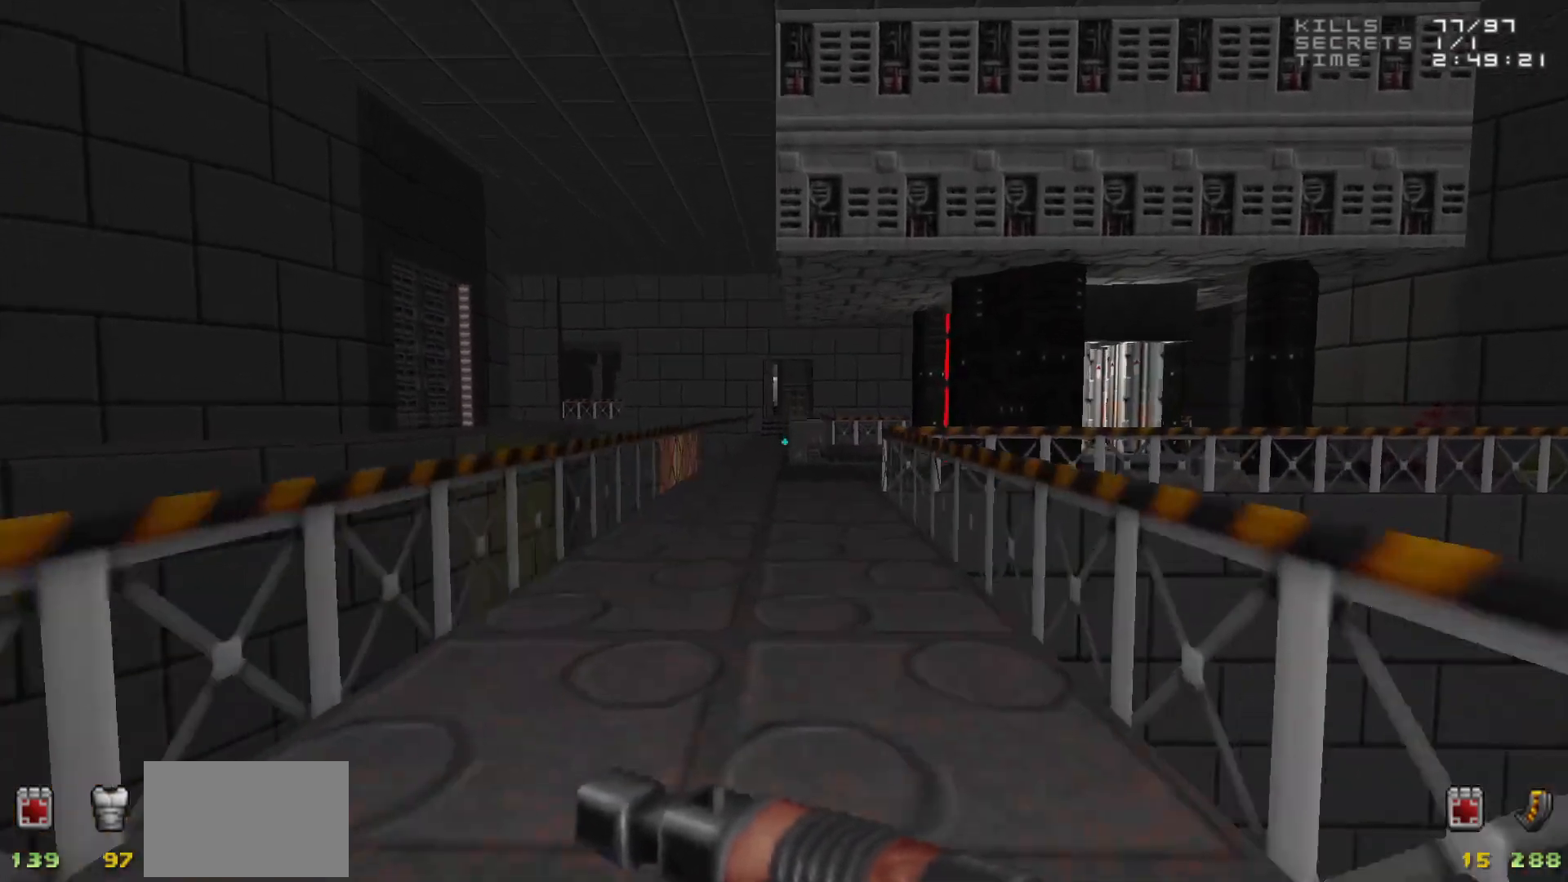
Gameplay with keyboard and mouse; each line is a JSON object with the keys and mouse buttons held at the frame after it. "events" lists presses ("down") and releases ("up") of "1", "2", "3", "4", "5", "a", "alt", "c", "caps_lock", "ctrl", "d", "e", "f", "g", "q", "r", "s", "shift", "space", "t", "tab", "v", "w", "x", "z", "mouse_left", "mouse_wheel" and "mouse_right" between this image and that frame as [ms after this image, input, new state], when the widget could be followed in between. "mouse_left", "mouse_wheel", "mouse_right" = the "left", "wheel", "right" buttons of the "mouse" list. No other keys are recorded. "wheel" means that the mouse wheel is clicked or scrolled. Not read: mouse_move.
{"keys": [], "mouse": [], "events": [[83, "w", "up"]]}
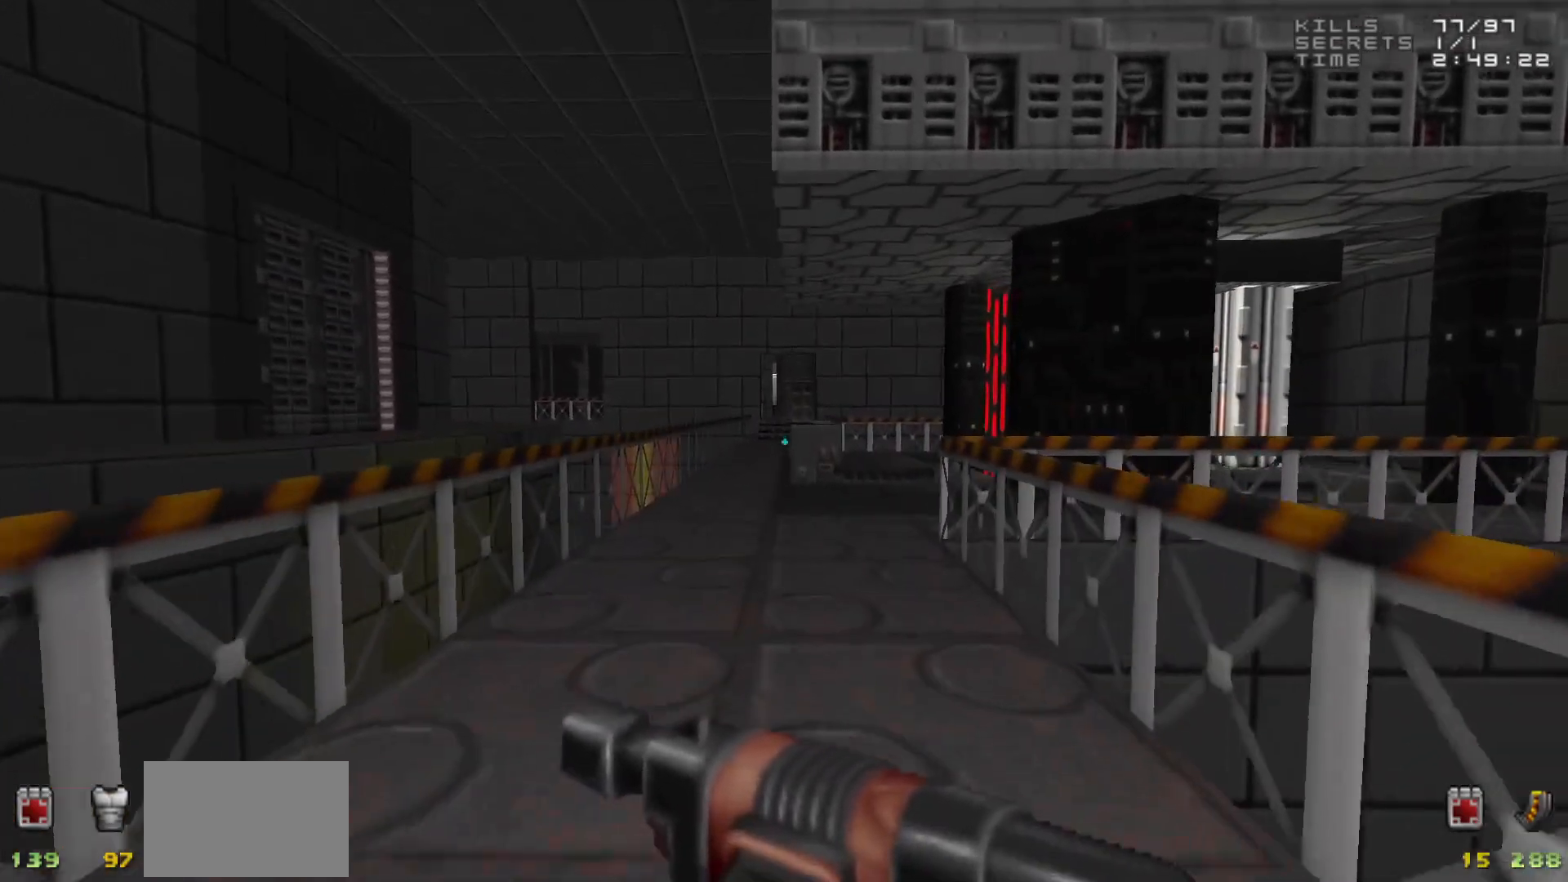
{"keys": [], "mouse": [], "events": []}
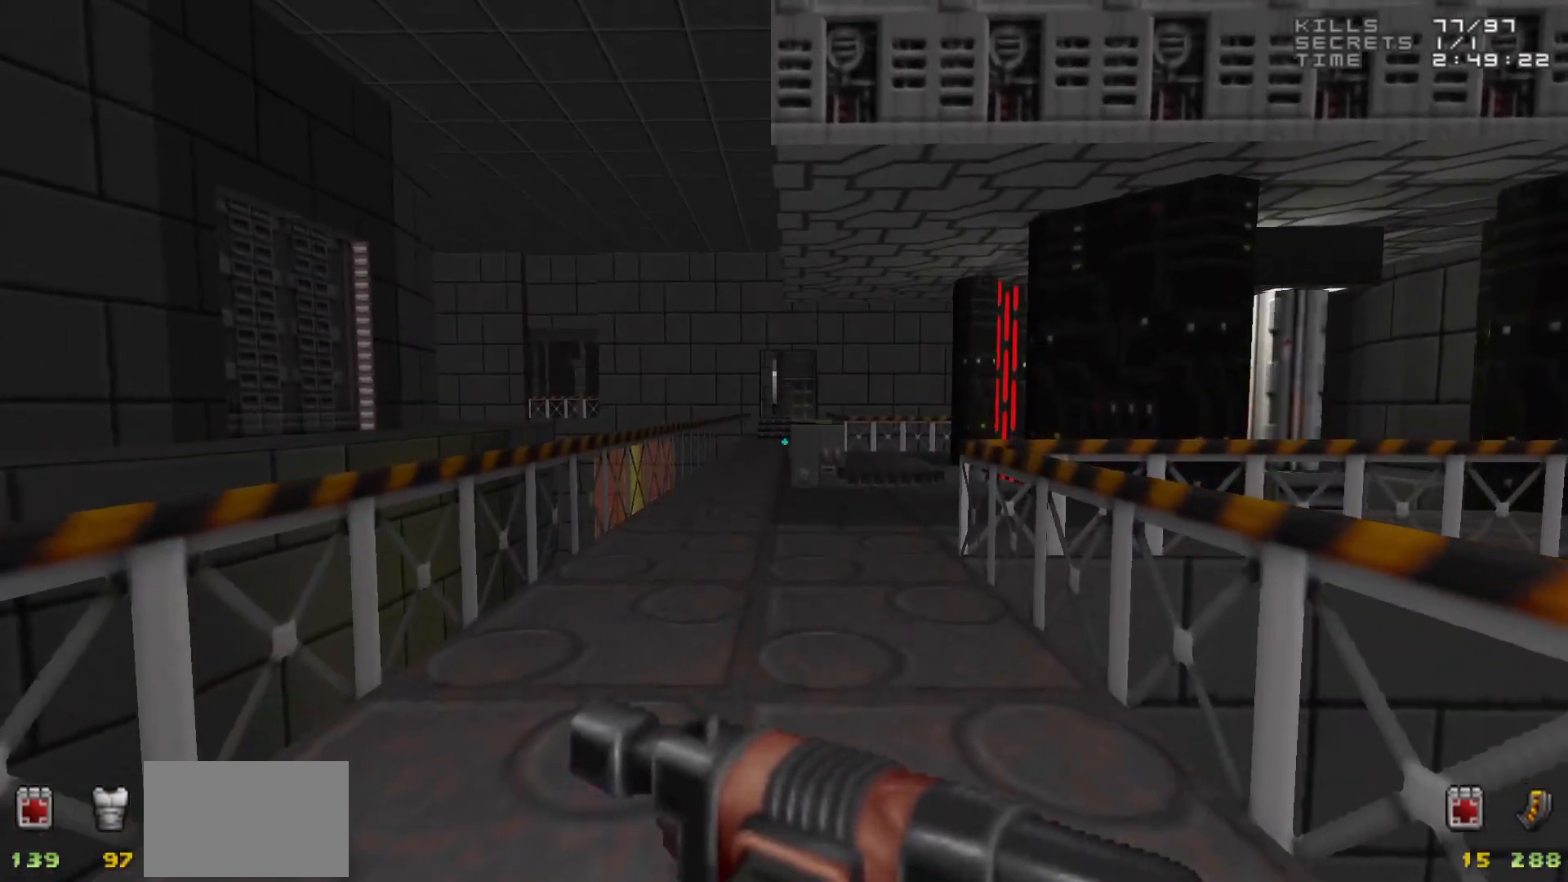
{"keys": [], "mouse": [], "events": [[200, "w", "down"], [383, "w", "up"]]}
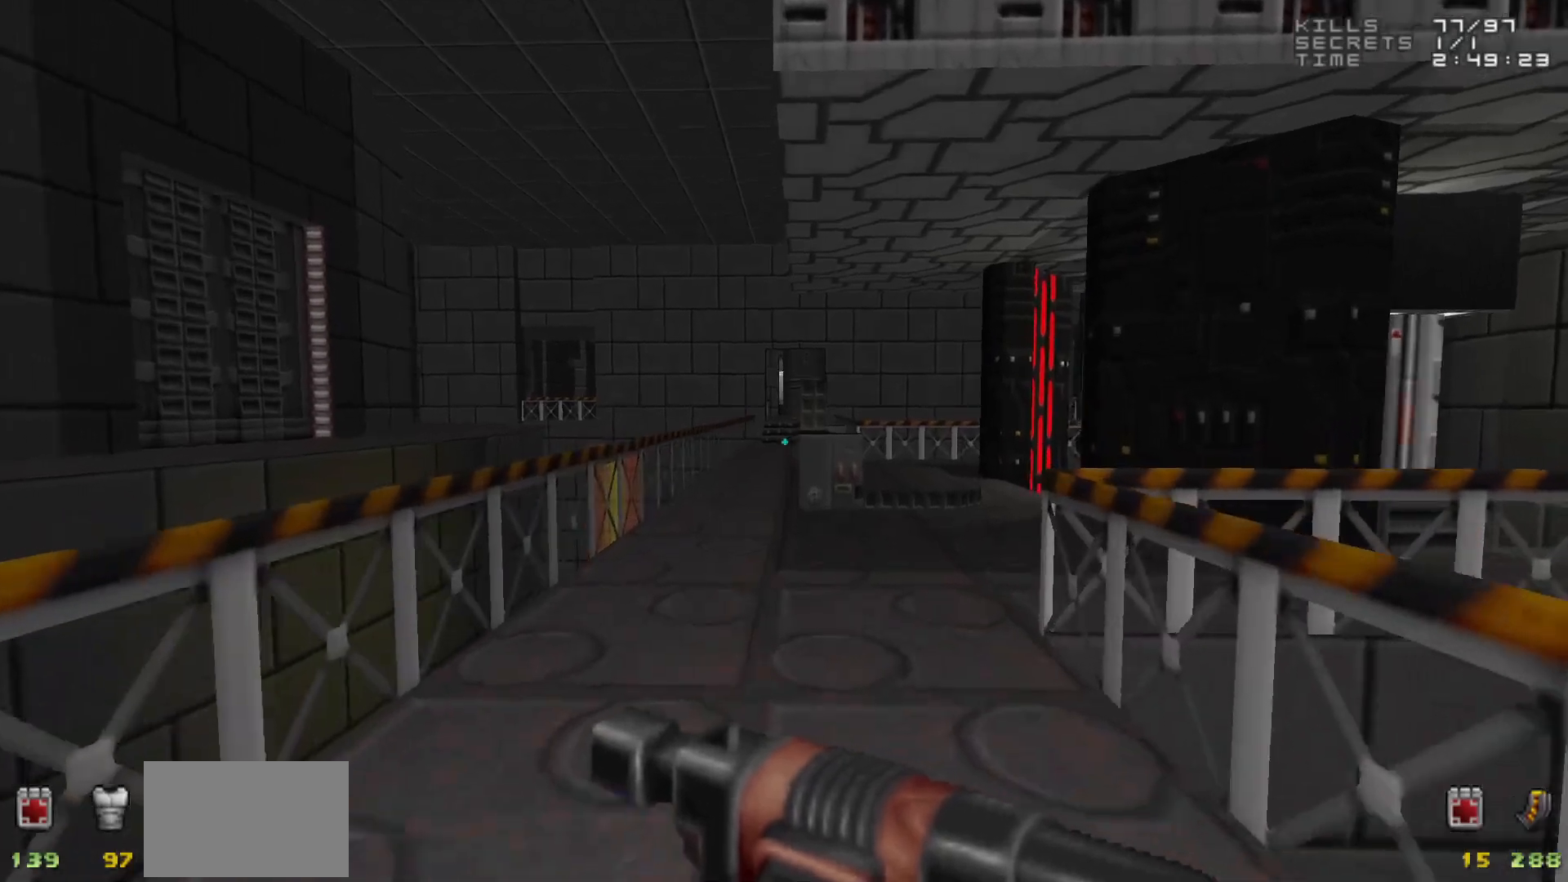
{"keys": [], "mouse": [], "events": []}
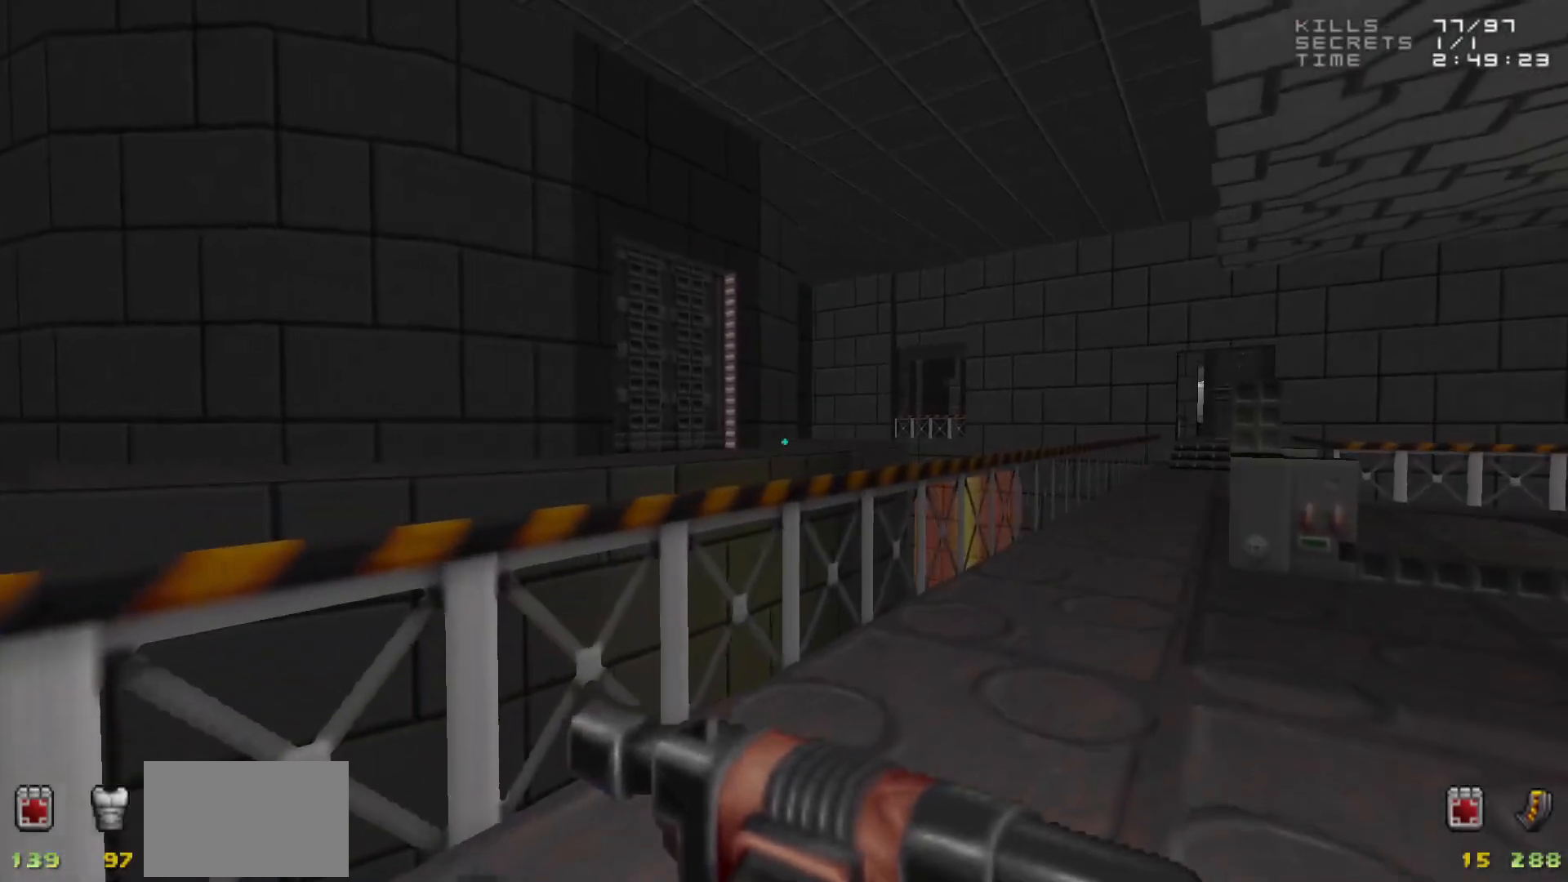
{"keys": [], "mouse": [], "events": []}
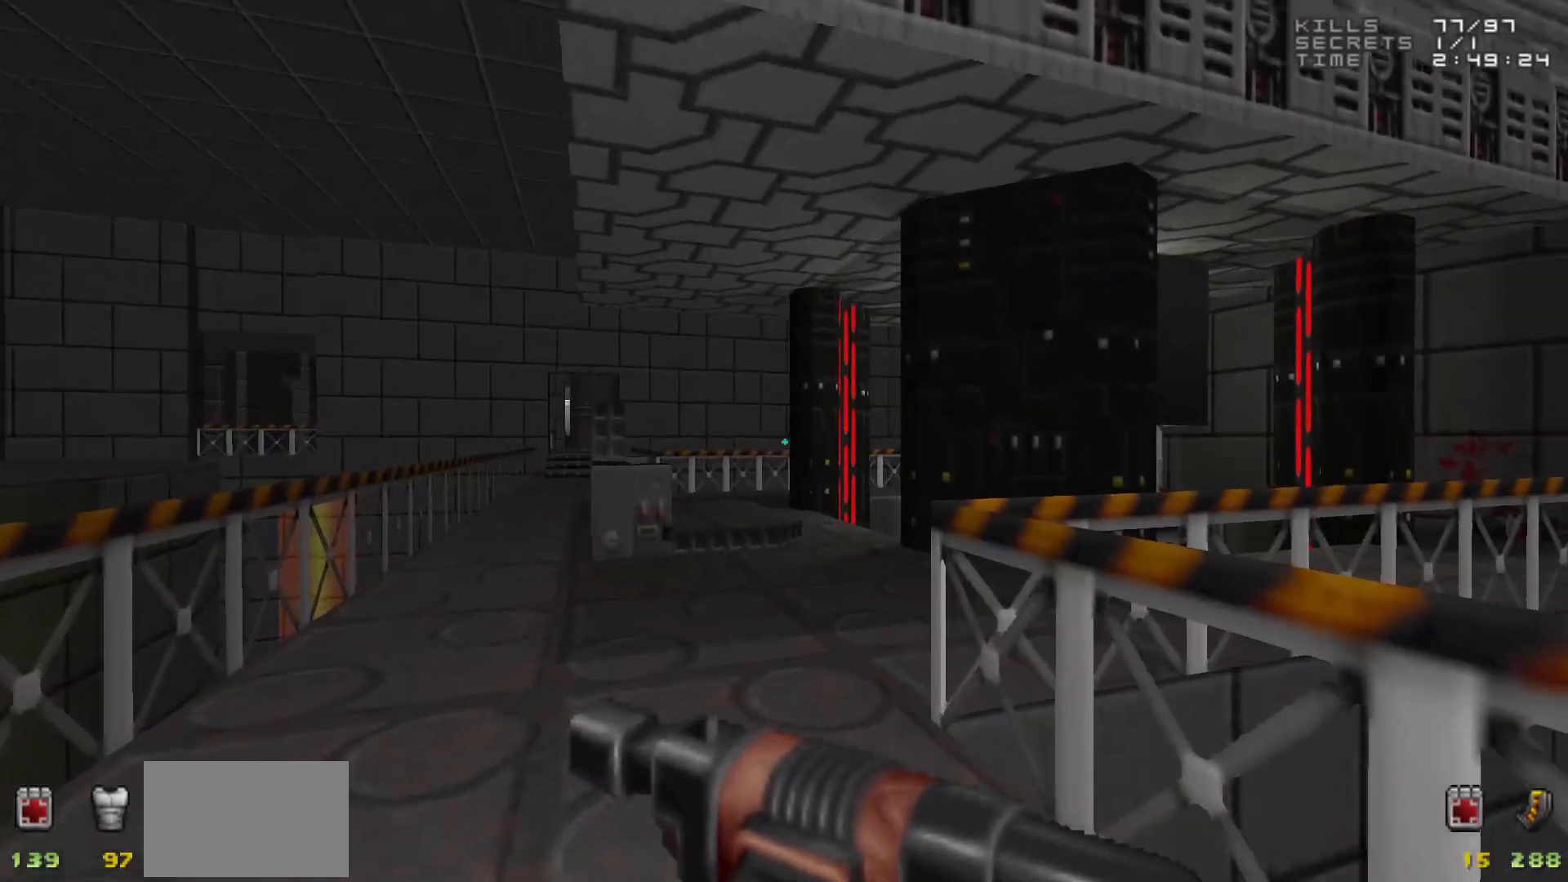
{"keys": [], "mouse": [], "events": [[17, "a", "down"], [17, "w", "down"], [150, "a", "up"], [200, "w", "up"]]}
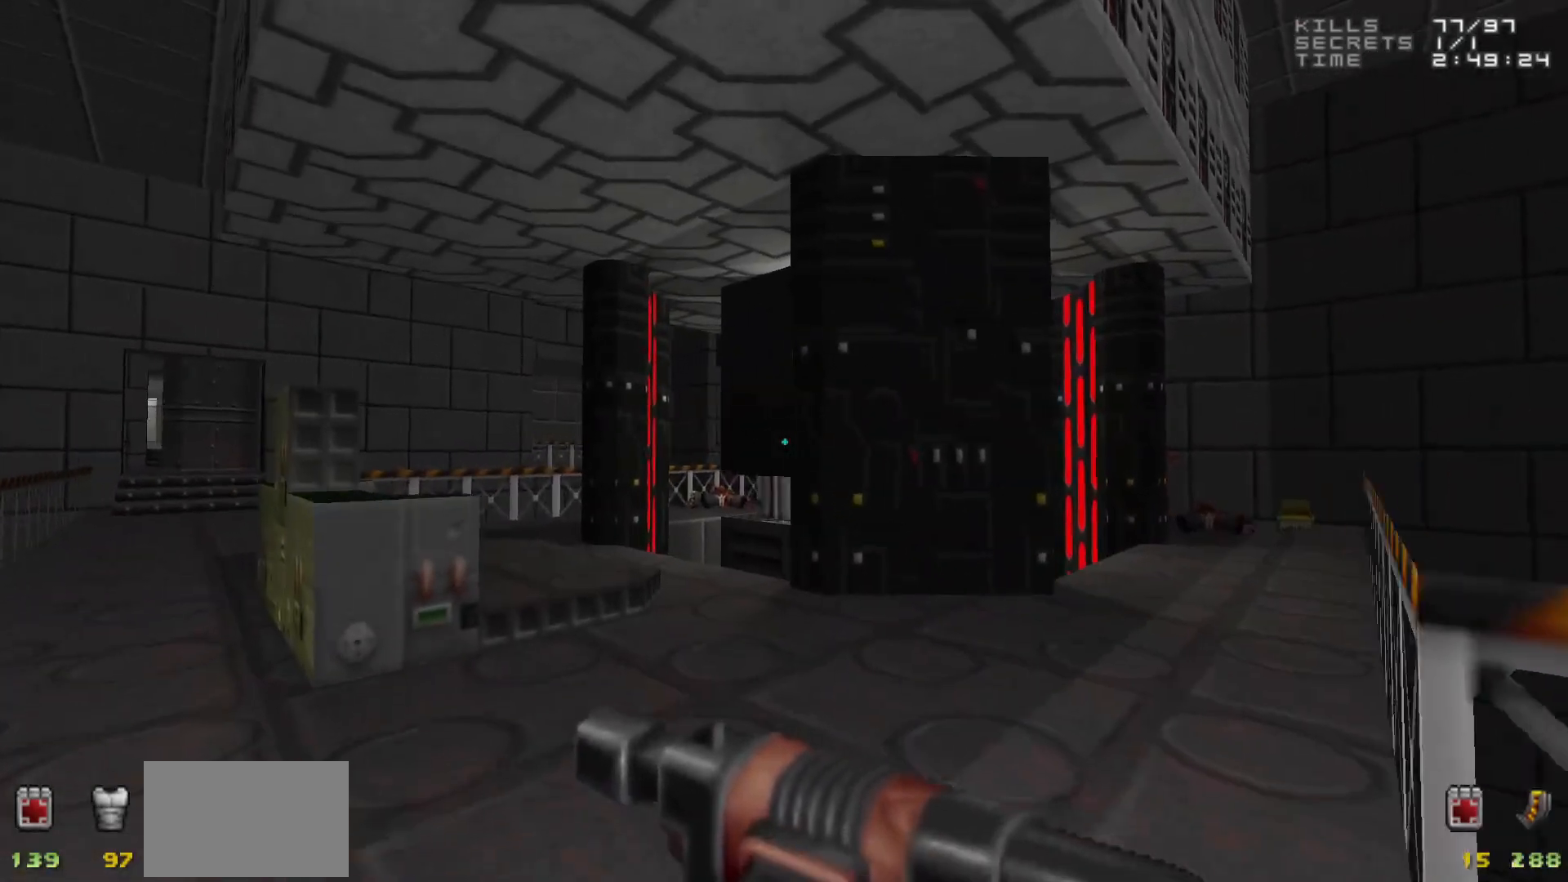
{"keys": ["w"], "mouse": [], "events": [[367, "w", "down"]]}
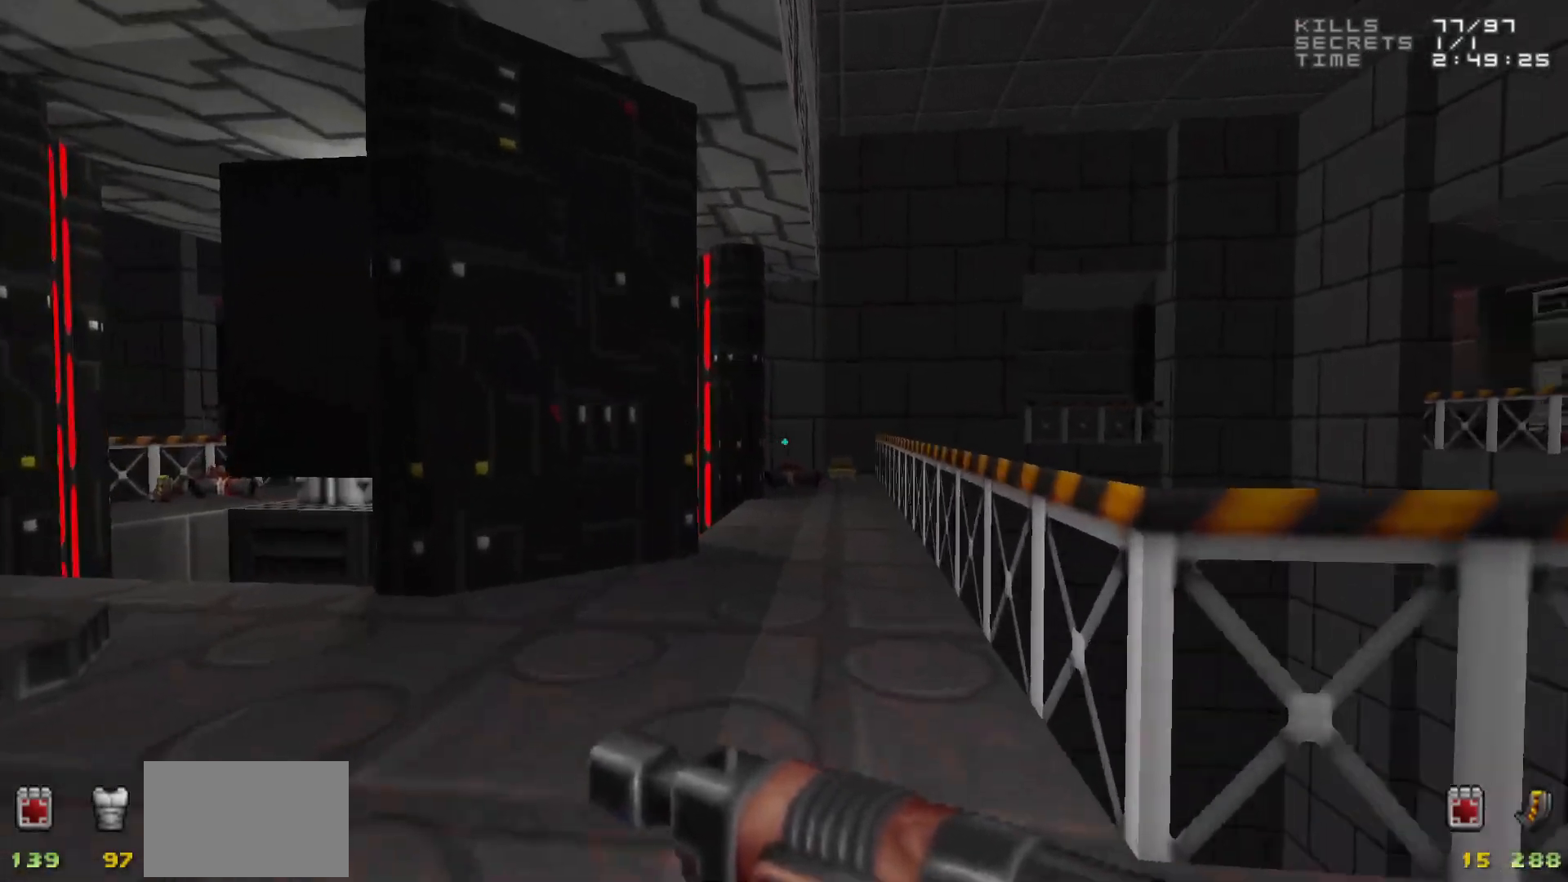
{"keys": ["w"], "mouse": [], "events": []}
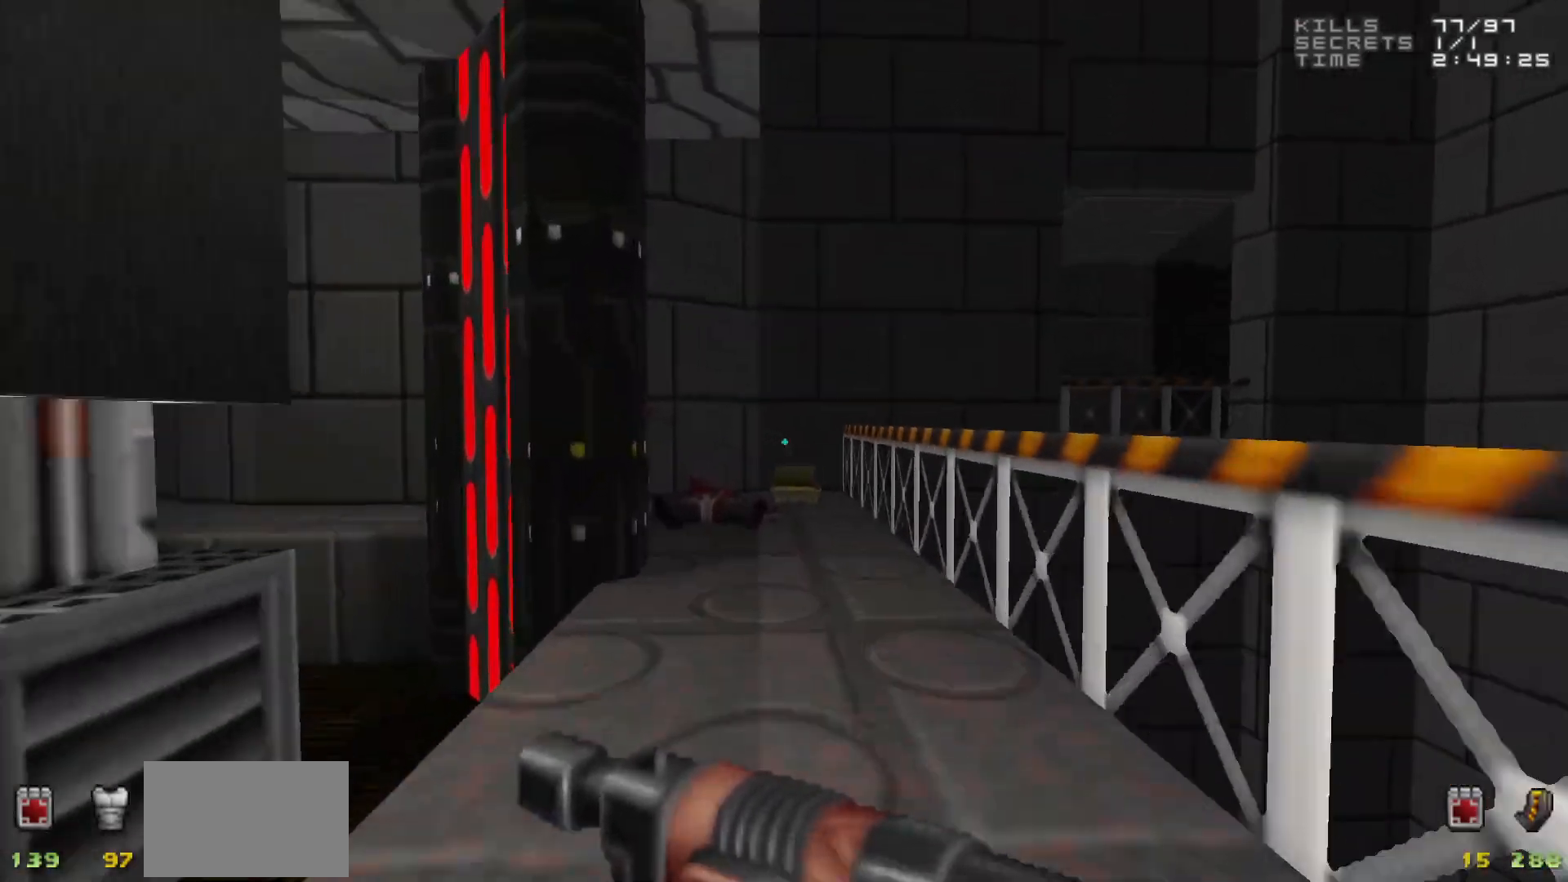
{"keys": ["w"], "mouse": [], "events": [[100, "w", "up"], [283, "w", "down"]]}
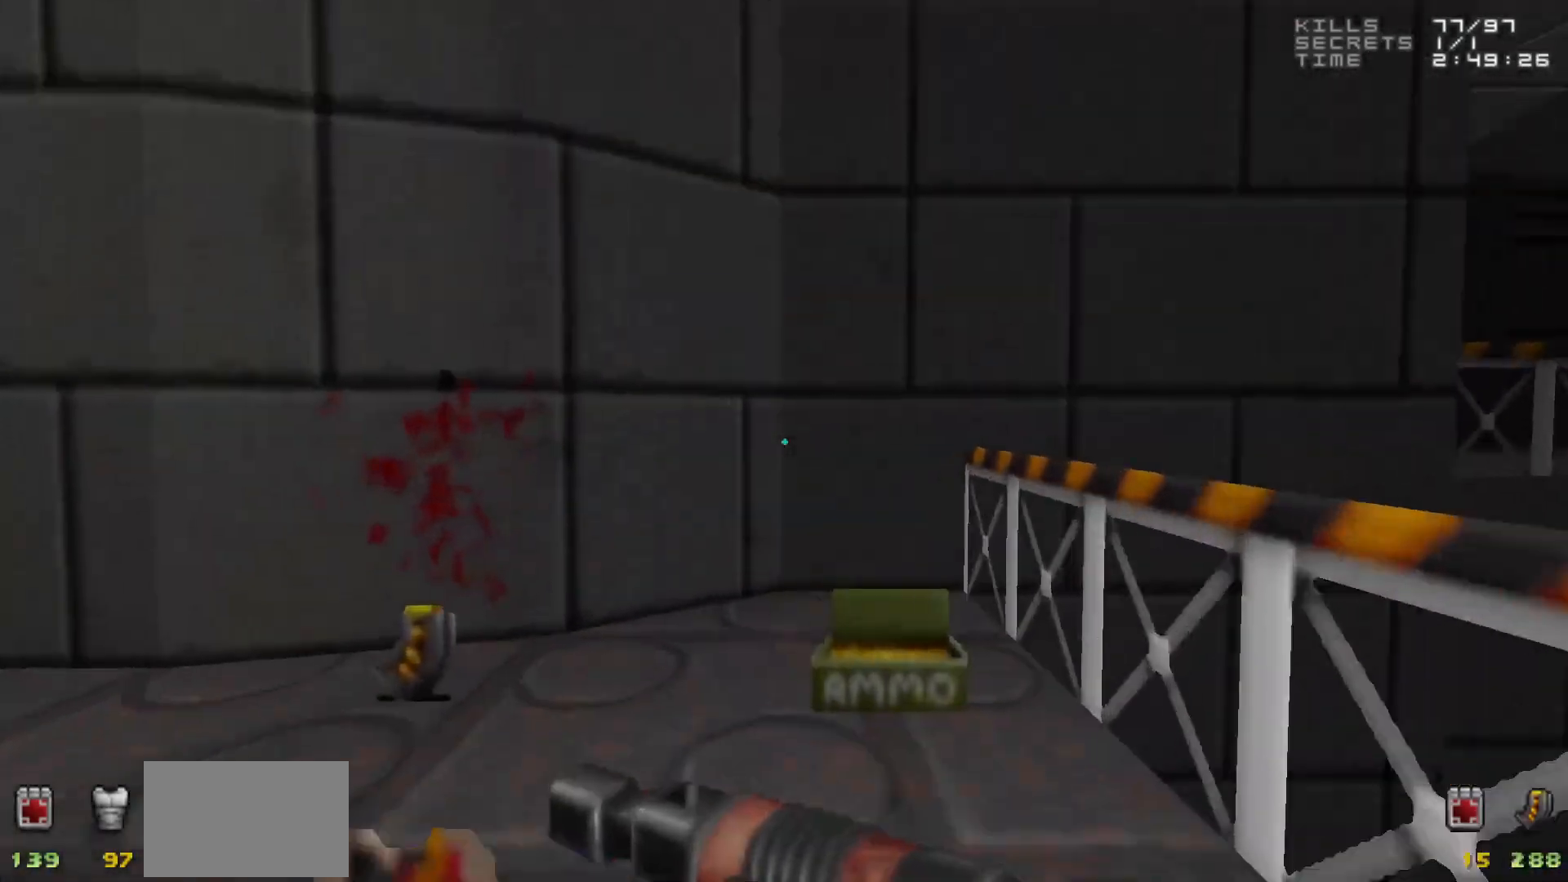
{"keys": ["w"], "mouse": [], "events": [[33, "w", "up"], [217, "a", "down"], [267, "a", "up"], [400, "w", "down"]]}
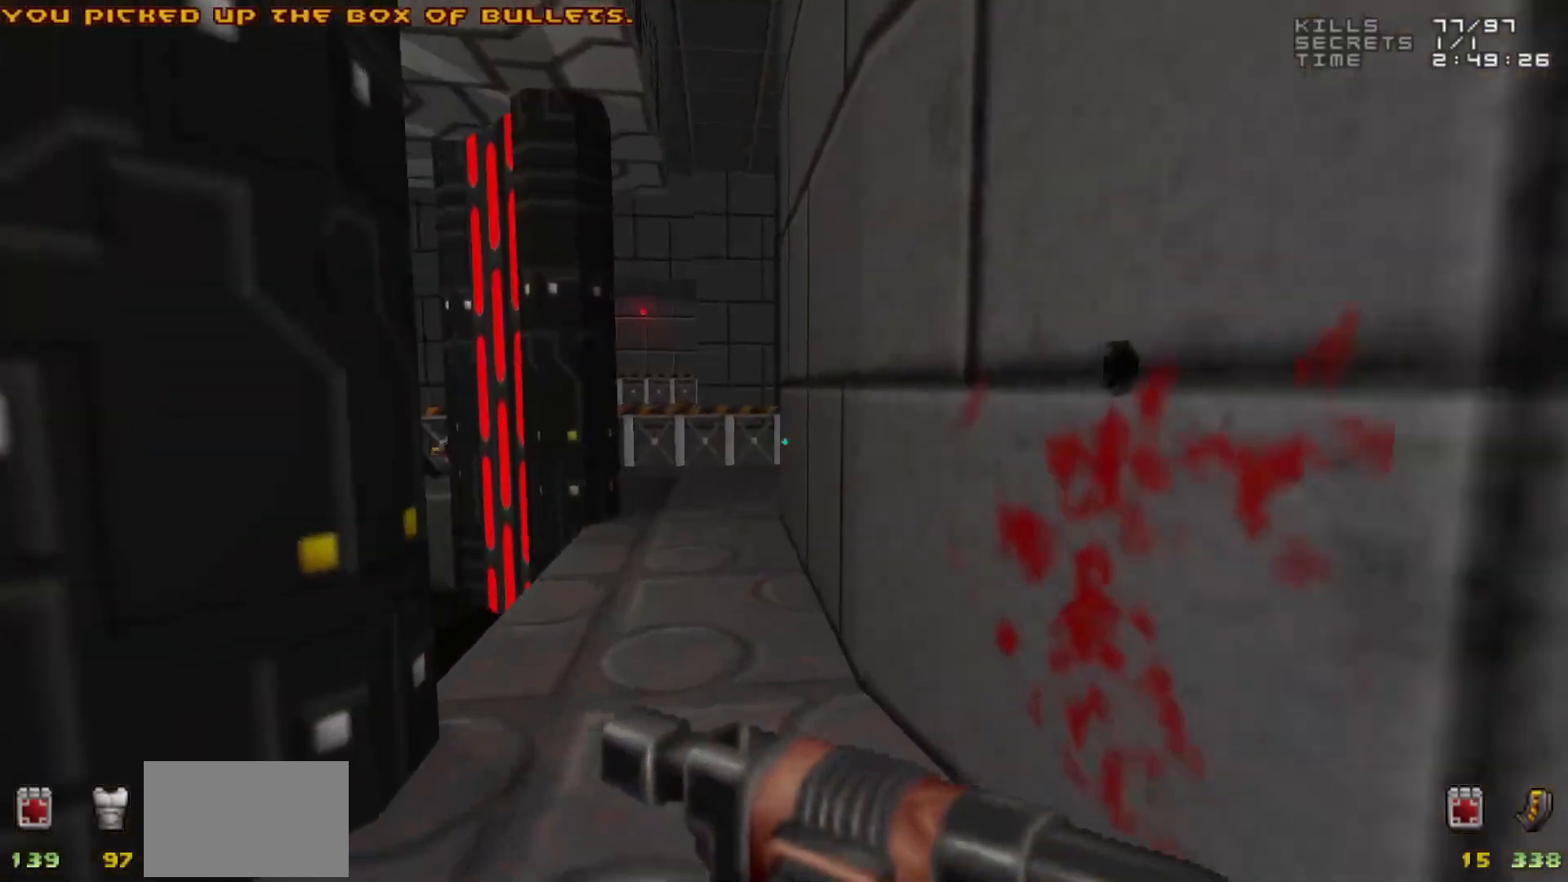
{"keys": ["d"], "mouse": [], "events": [[83, "a", "down"], [183, "a", "up"], [367, "w", "up"], [467, "d", "down"]]}
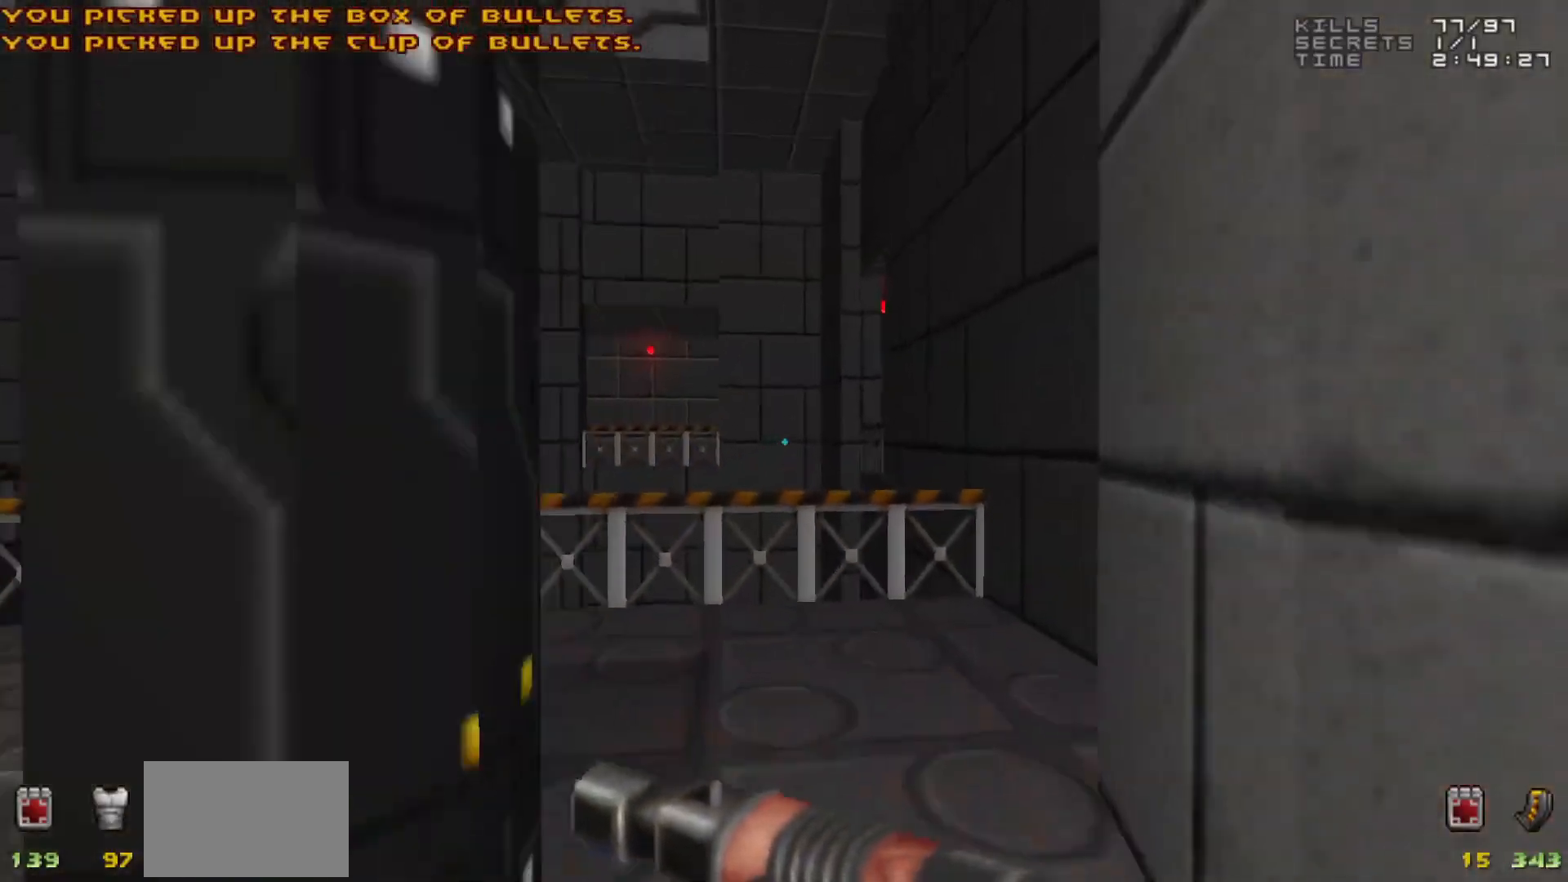
{"keys": [], "mouse": [], "events": [[50, "d", "up"], [300, "w", "down"], [383, "w", "up"]]}
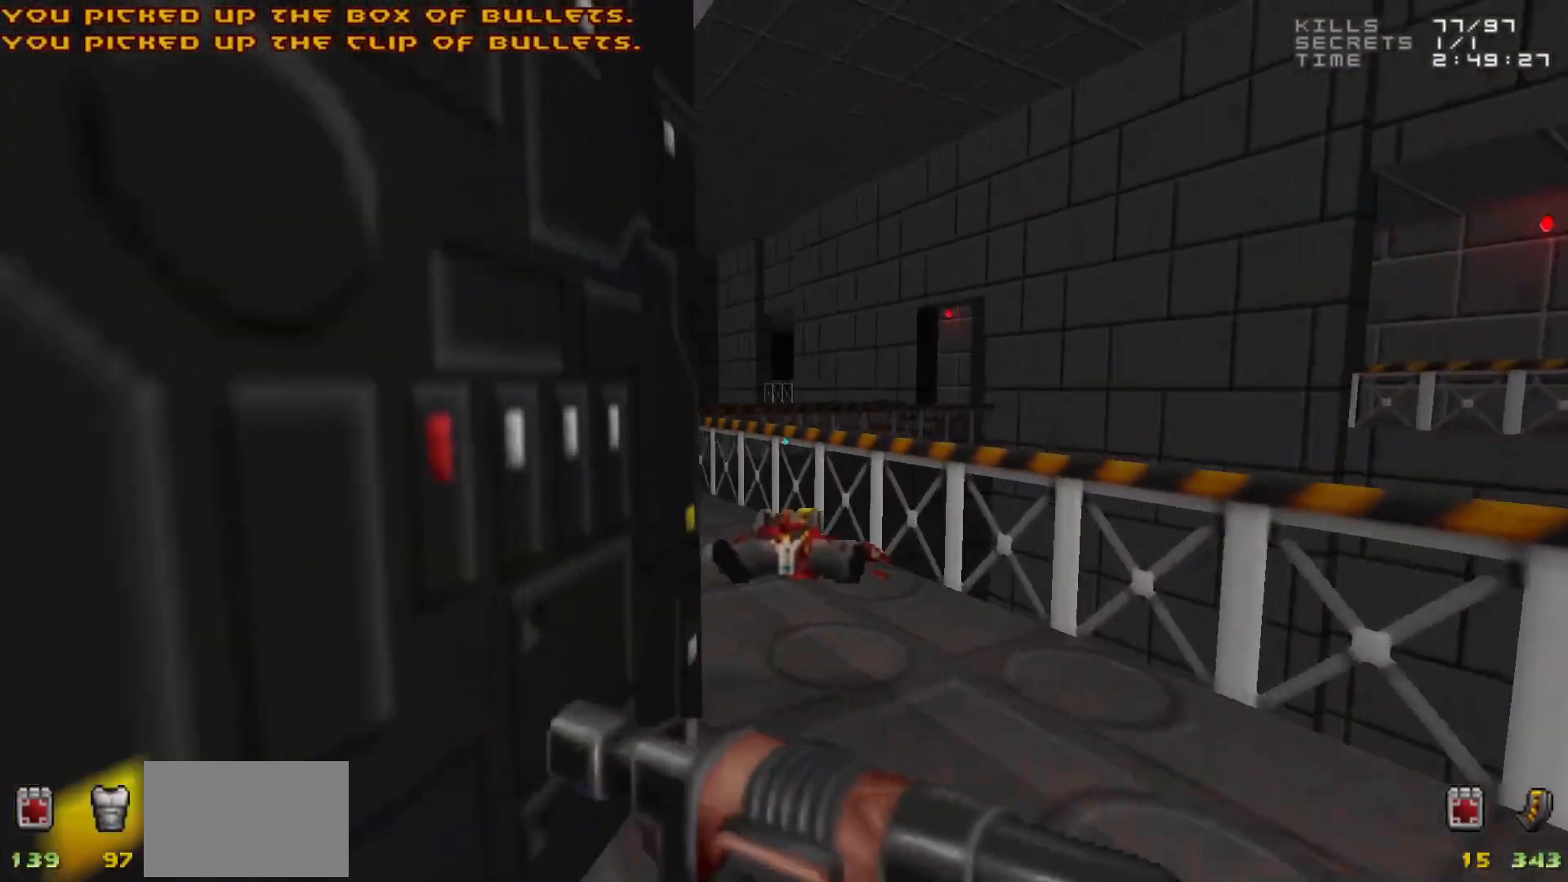
{"keys": ["a", "w"], "mouse": [], "events": [[267, "w", "down"], [300, "d", "down"], [350, "d", "up"], [450, "a", "down"]]}
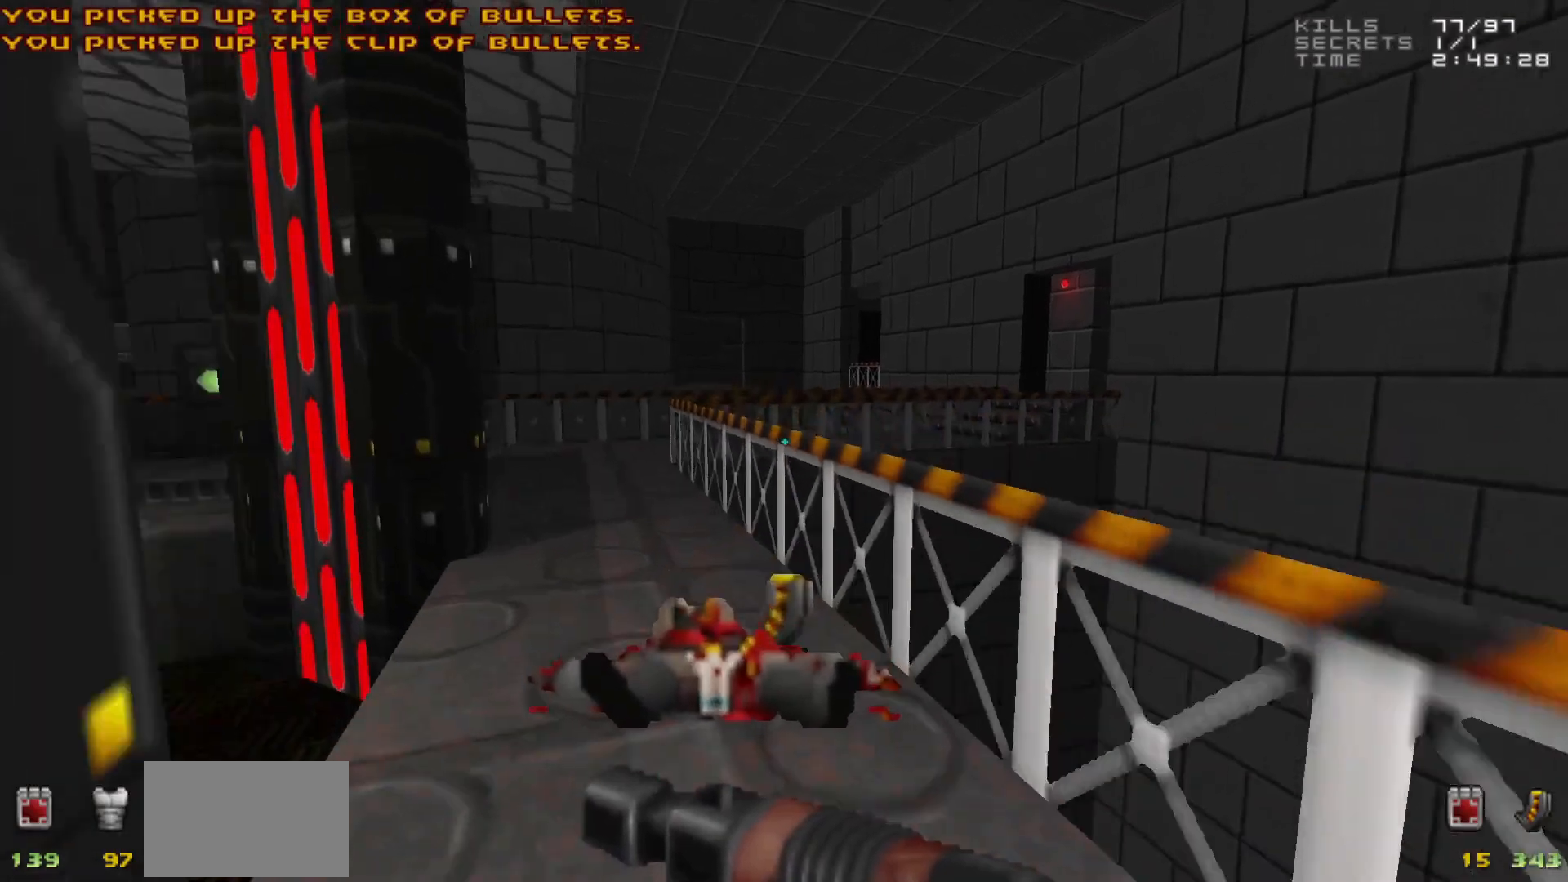
{"keys": ["w"], "mouse": [], "events": [[50, "a", "up"], [150, "w", "up"], [183, "a", "down"], [233, "a", "up"], [367, "w", "down"]]}
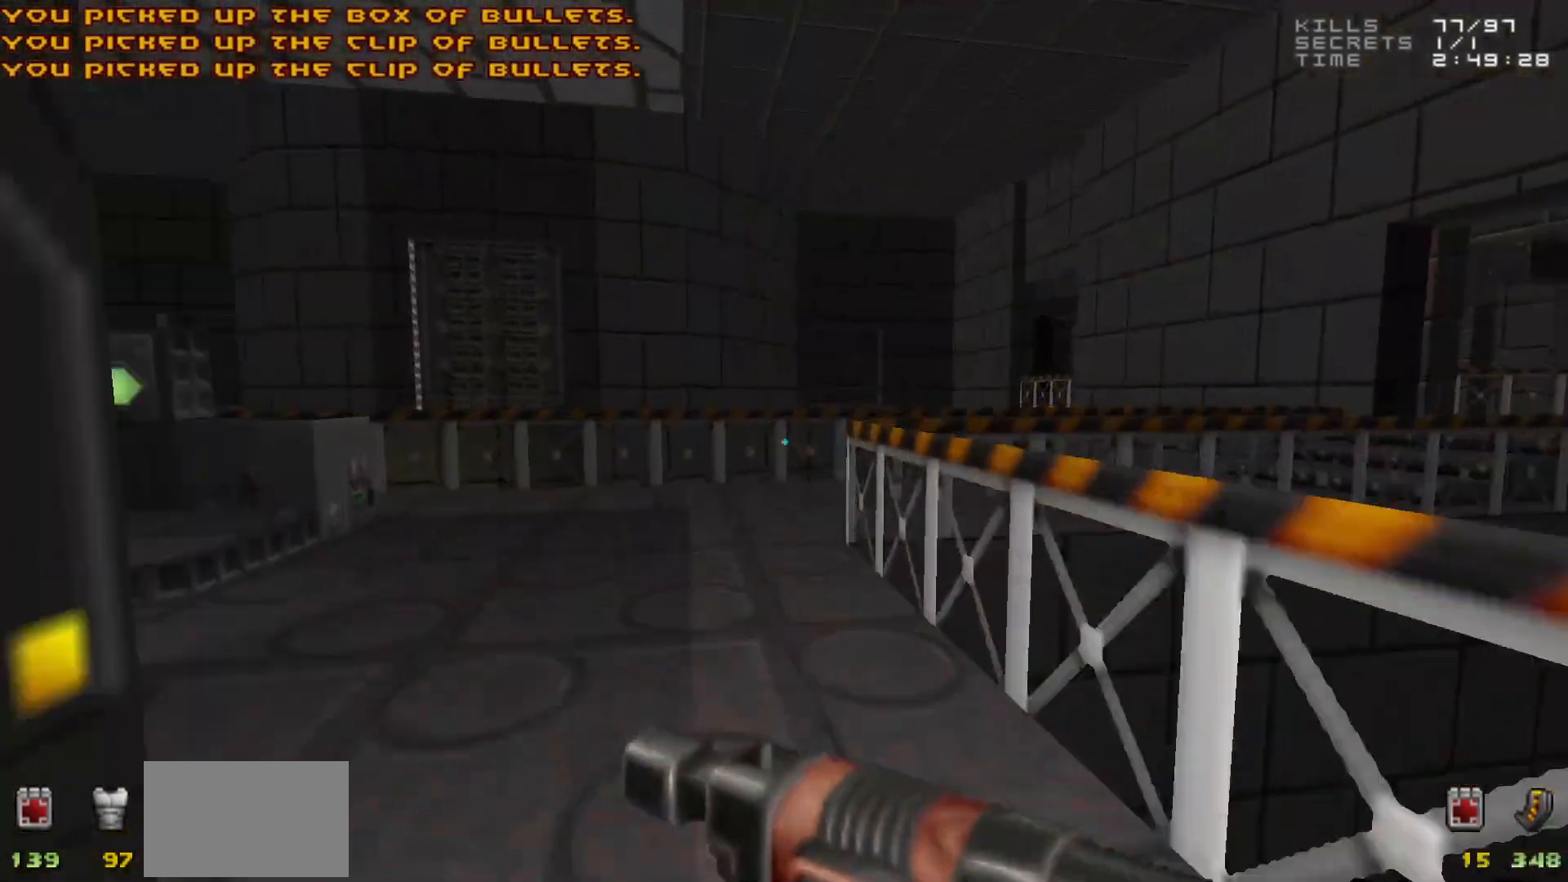
{"keys": [], "mouse": [], "events": [[100, "a", "down"], [150, "w", "up"], [200, "a", "up"]]}
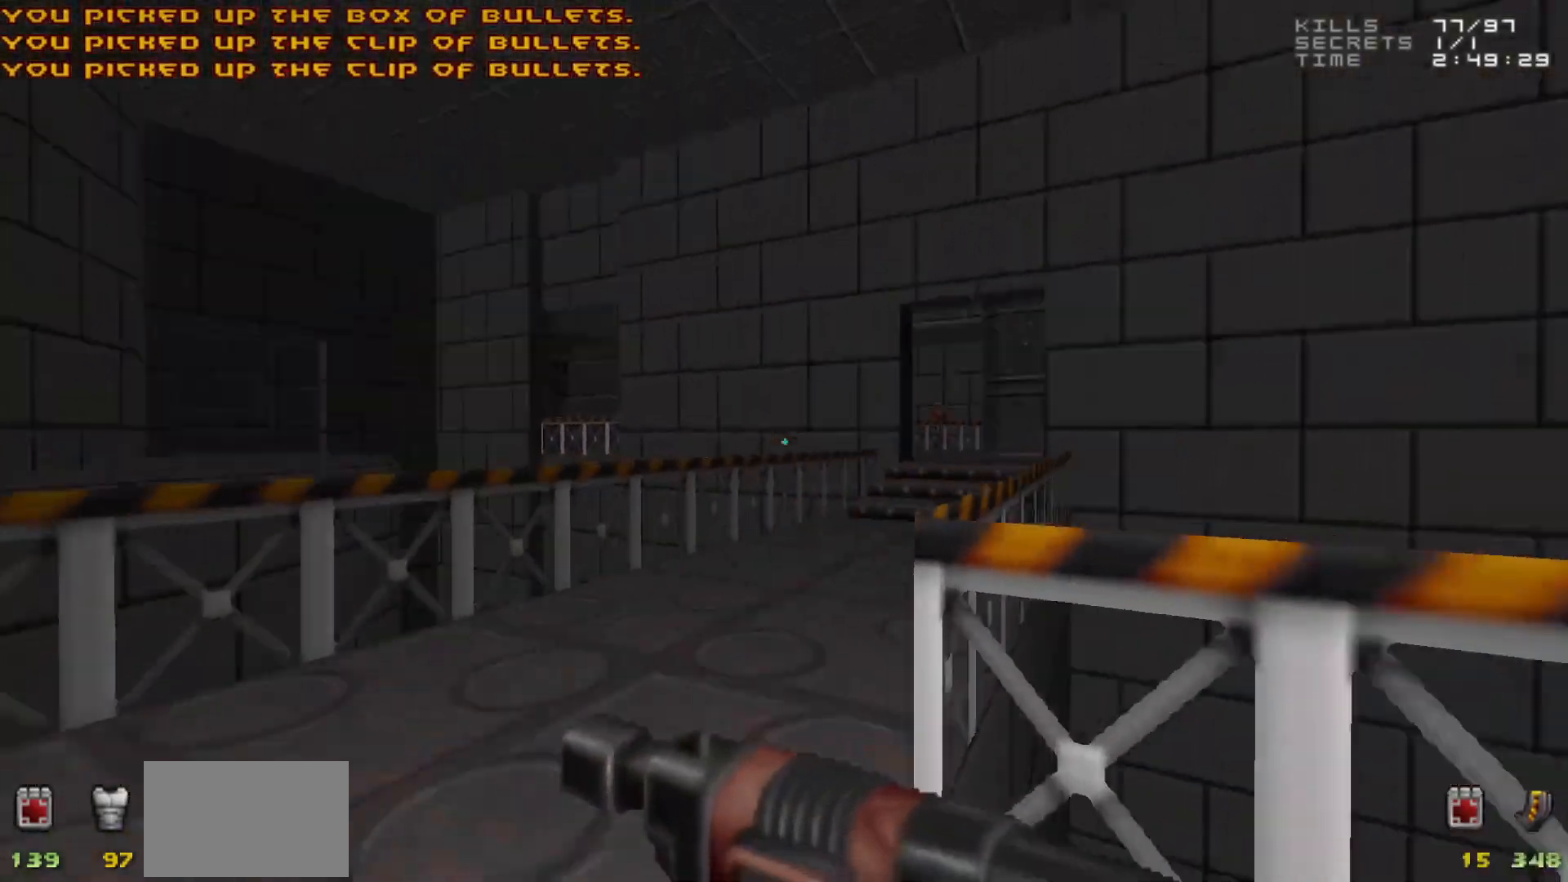
{"keys": ["d"], "mouse": [], "events": [[217, "a", "down"], [350, "a", "up"], [500, "d", "down"]]}
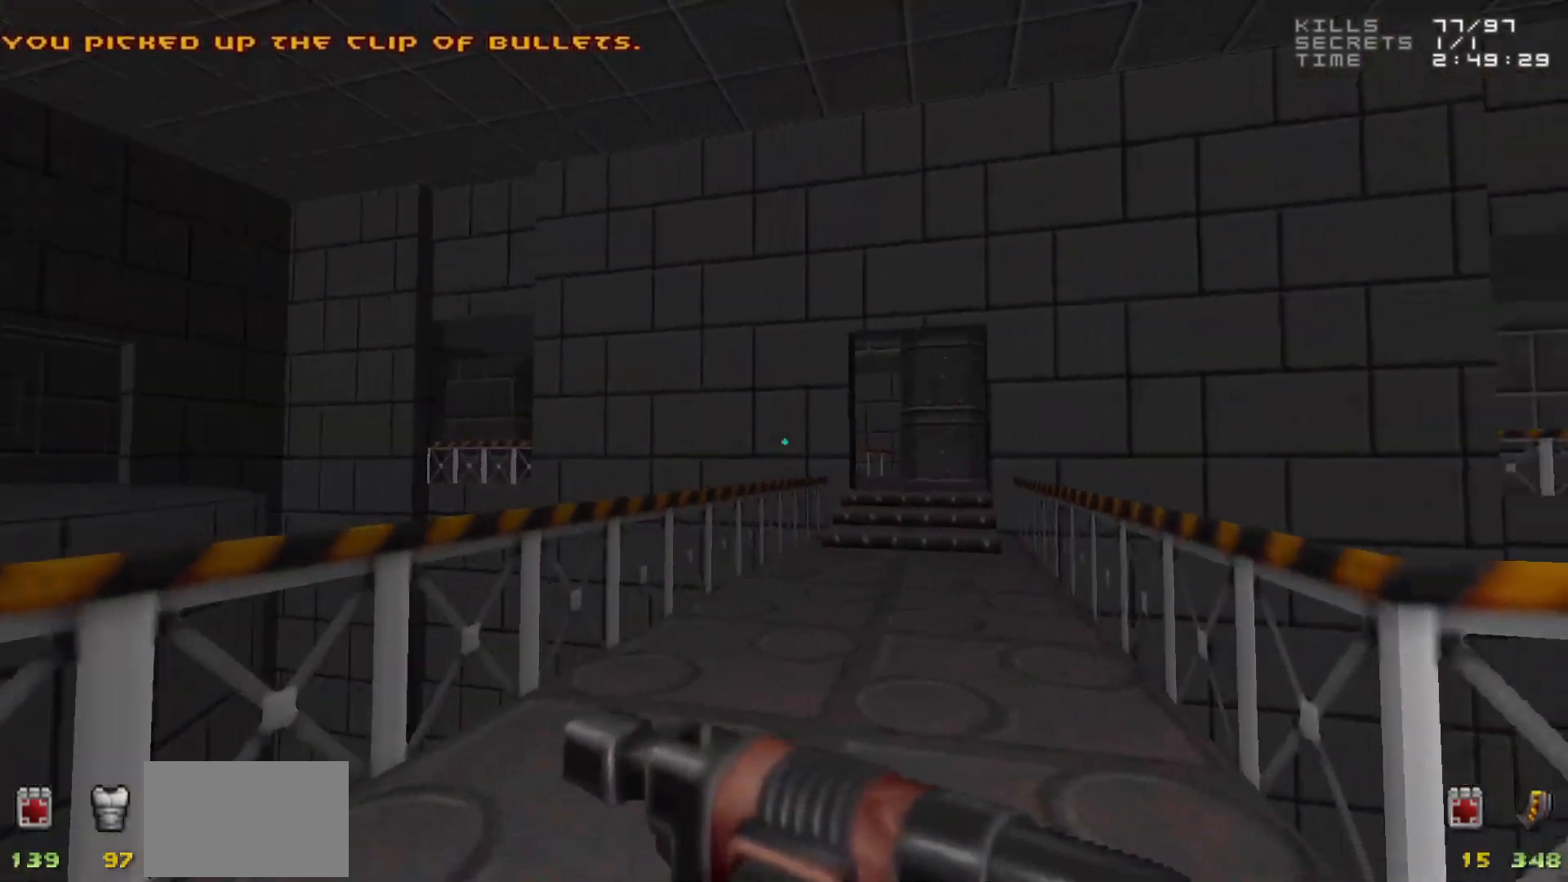
{"keys": [], "mouse": [], "events": [[133, "d", "up"], [267, "d", "down"], [467, "d", "up"]]}
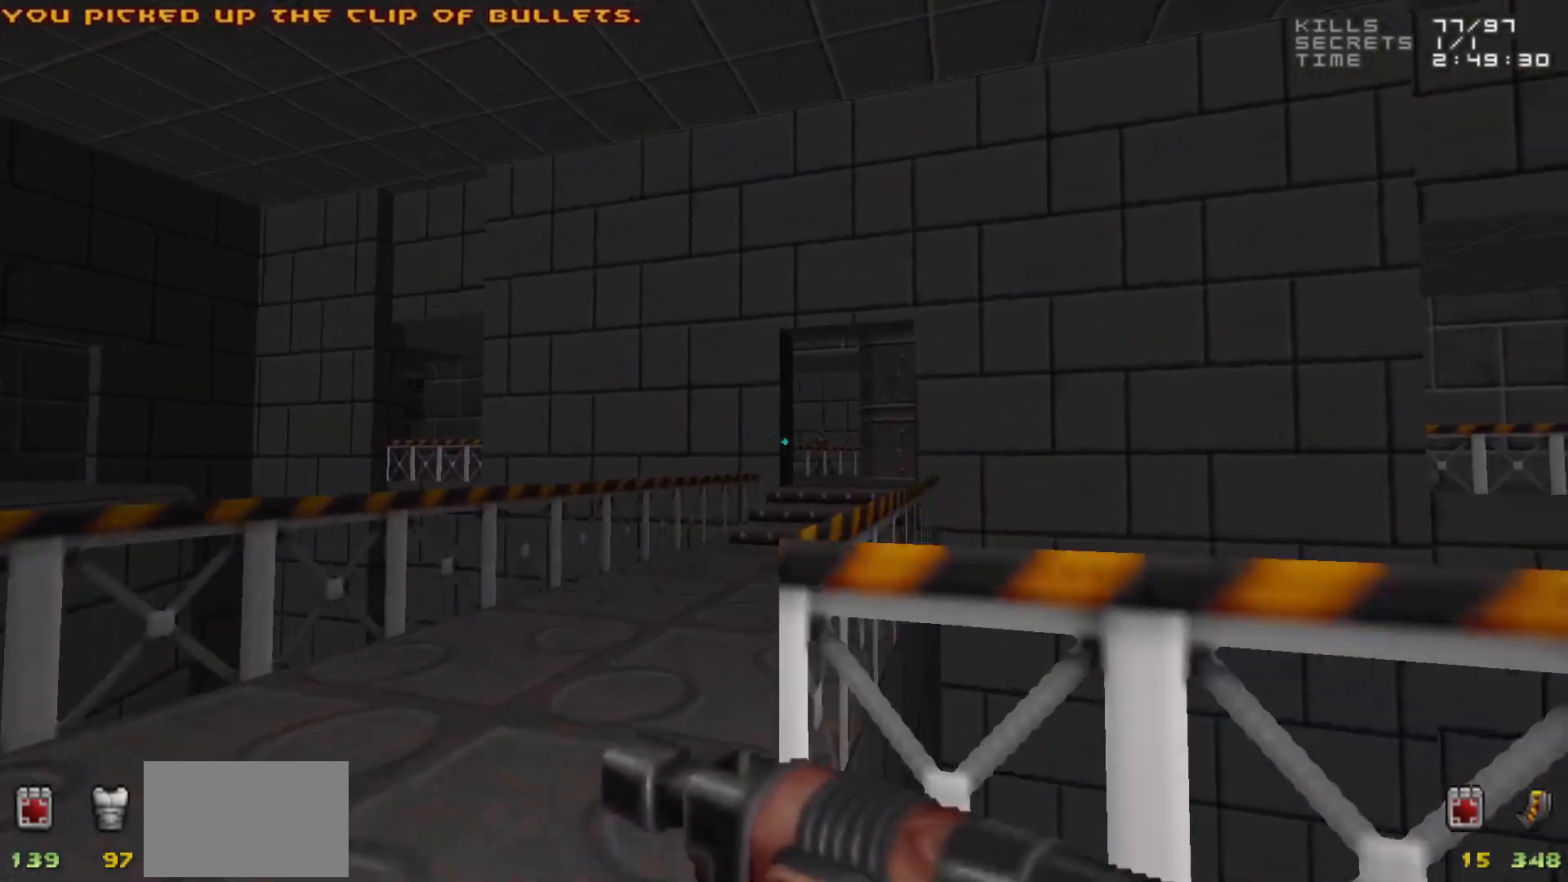
{"keys": [], "mouse": [], "events": [[283, "mouse_left", "down"], [333, "mouse_left", "up"], [383, "a", "down"], [433, "a", "up"]]}
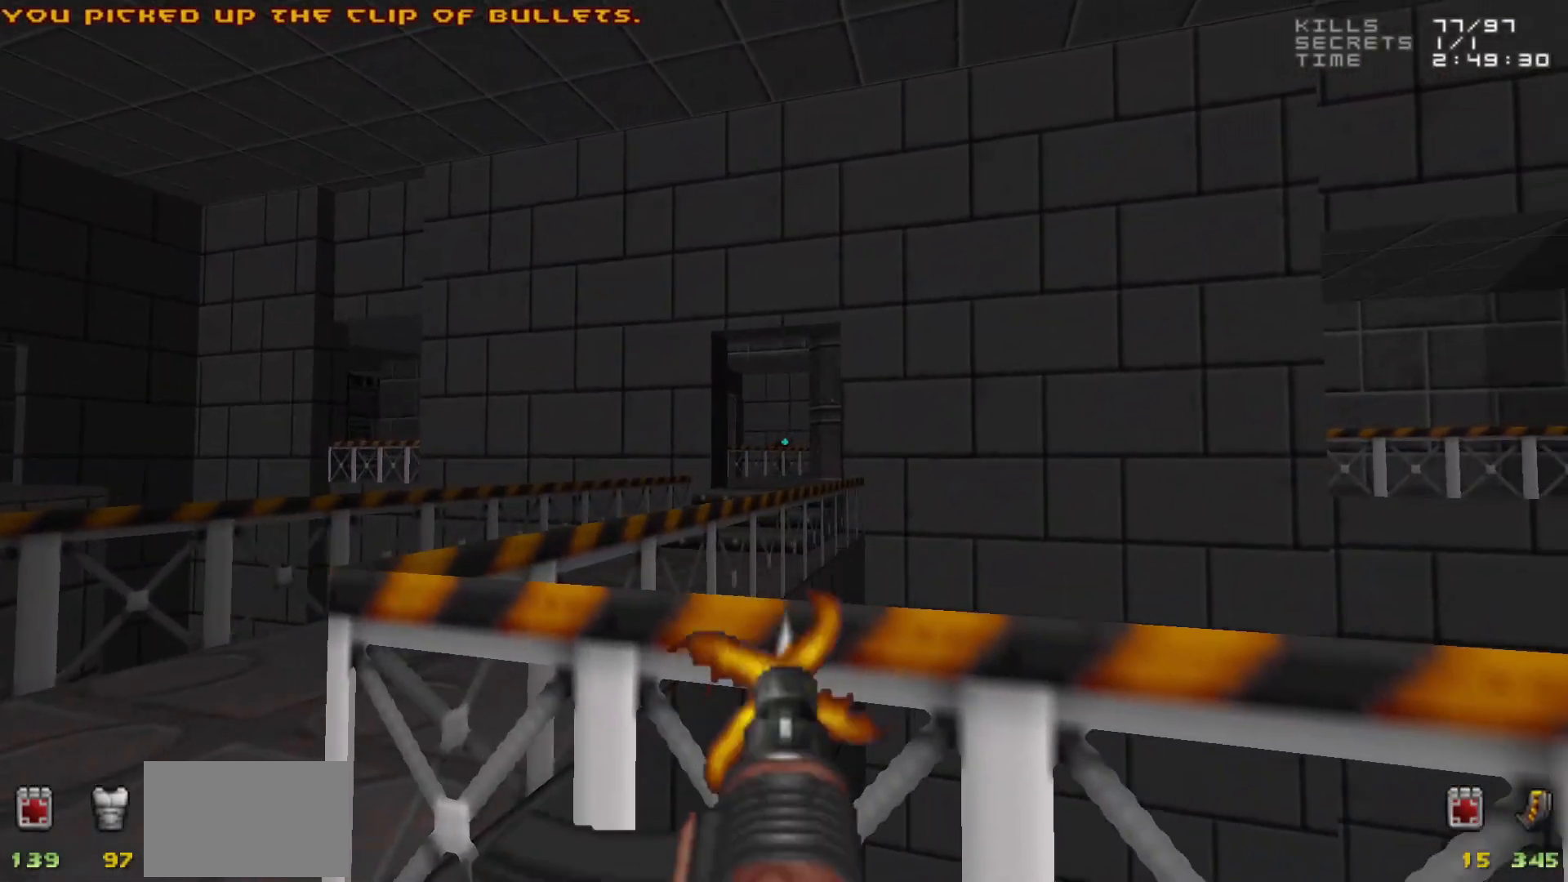
{"keys": [], "mouse": ["left"], "events": [[117, "mouse_left", "down"], [217, "mouse_left", "up"], [450, "mouse_left", "down"]]}
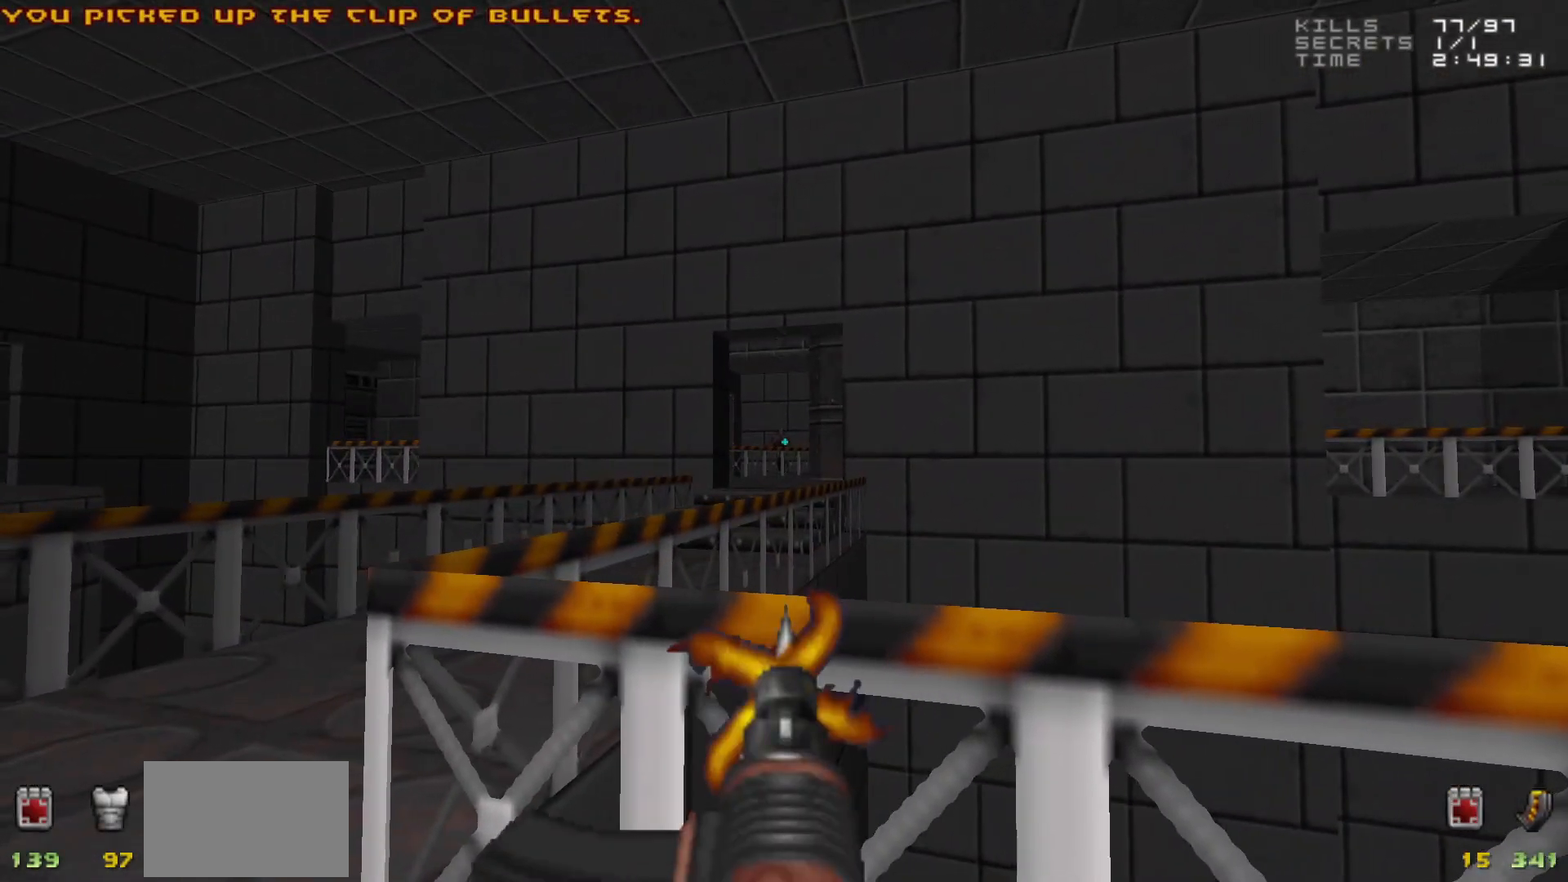
{"keys": [], "mouse": [], "events": [[33, "mouse_left", "up"], [283, "mouse_left", "down"], [367, "mouse_left", "up"]]}
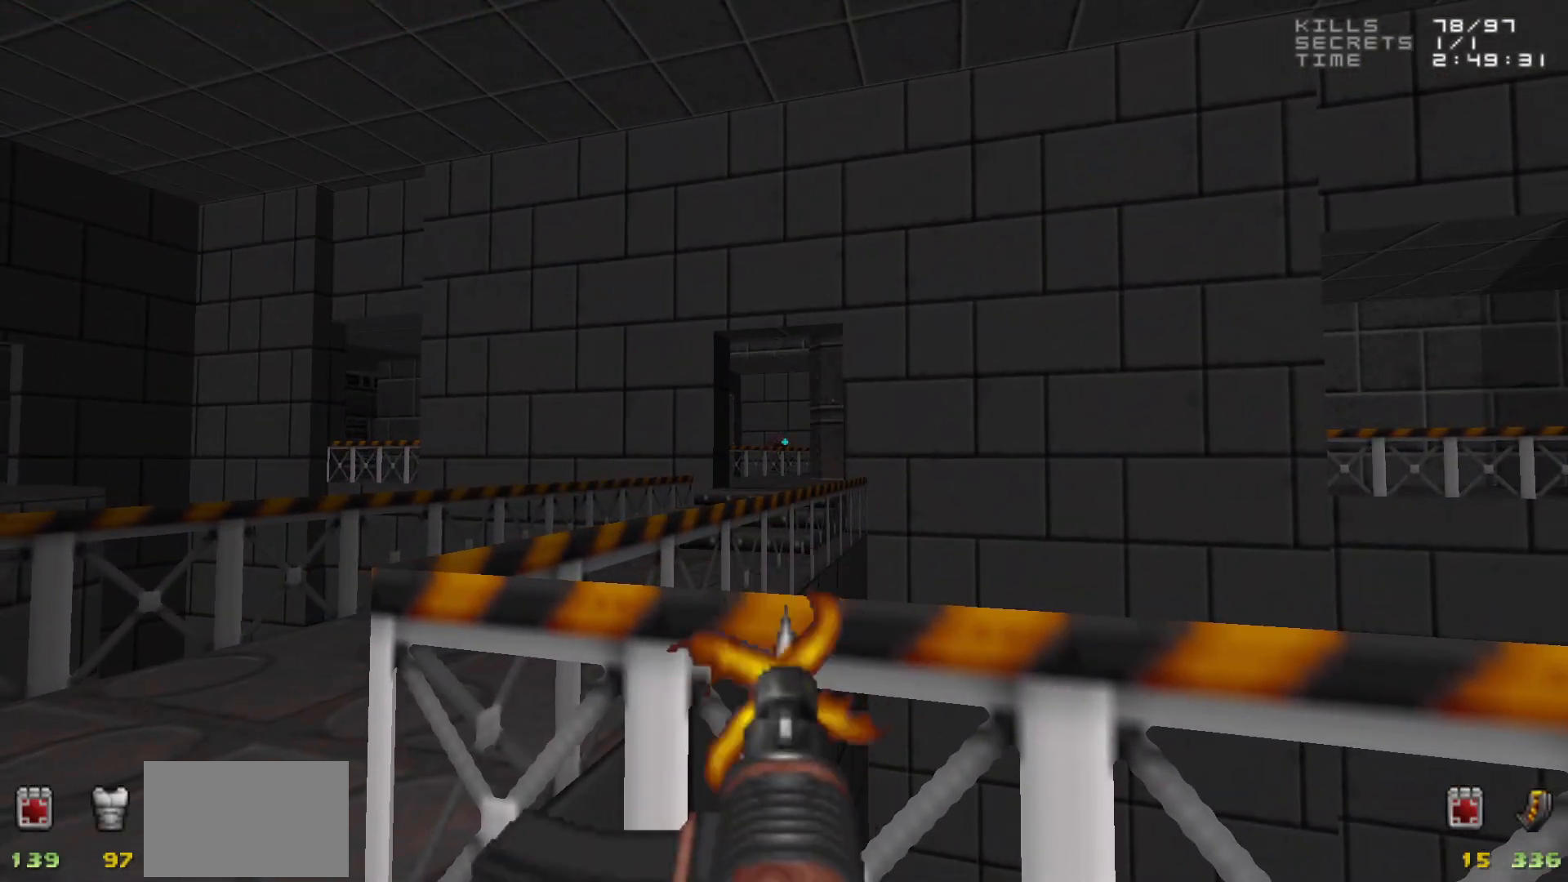
{"keys": [], "mouse": [], "events": []}
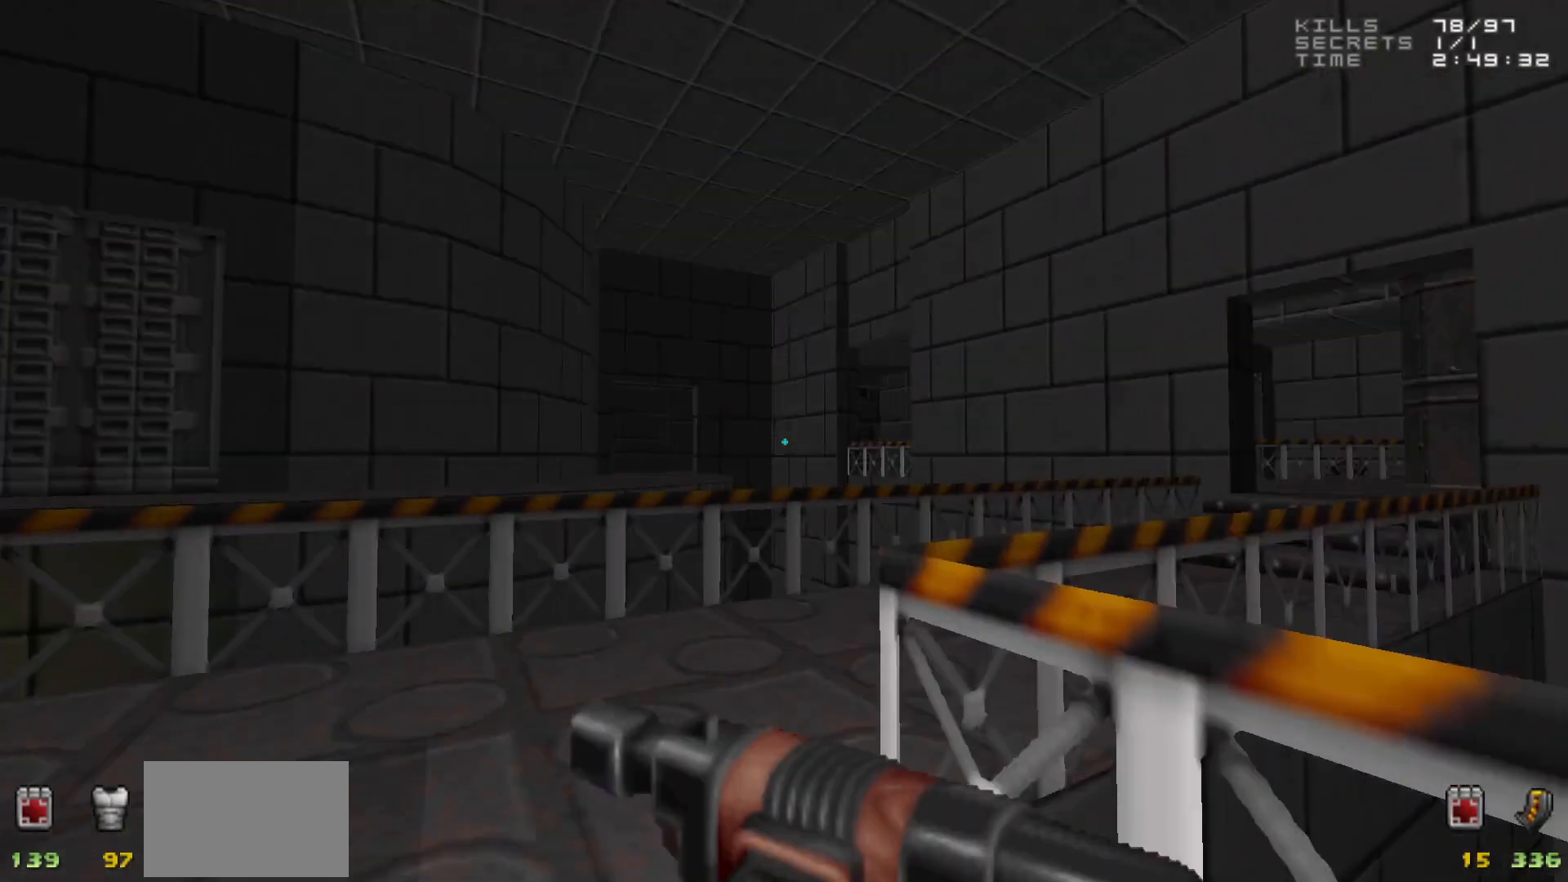
{"keys": ["w"], "mouse": [], "events": [[267, "w", "down"], [300, "d", "down"], [450, "d", "up"]]}
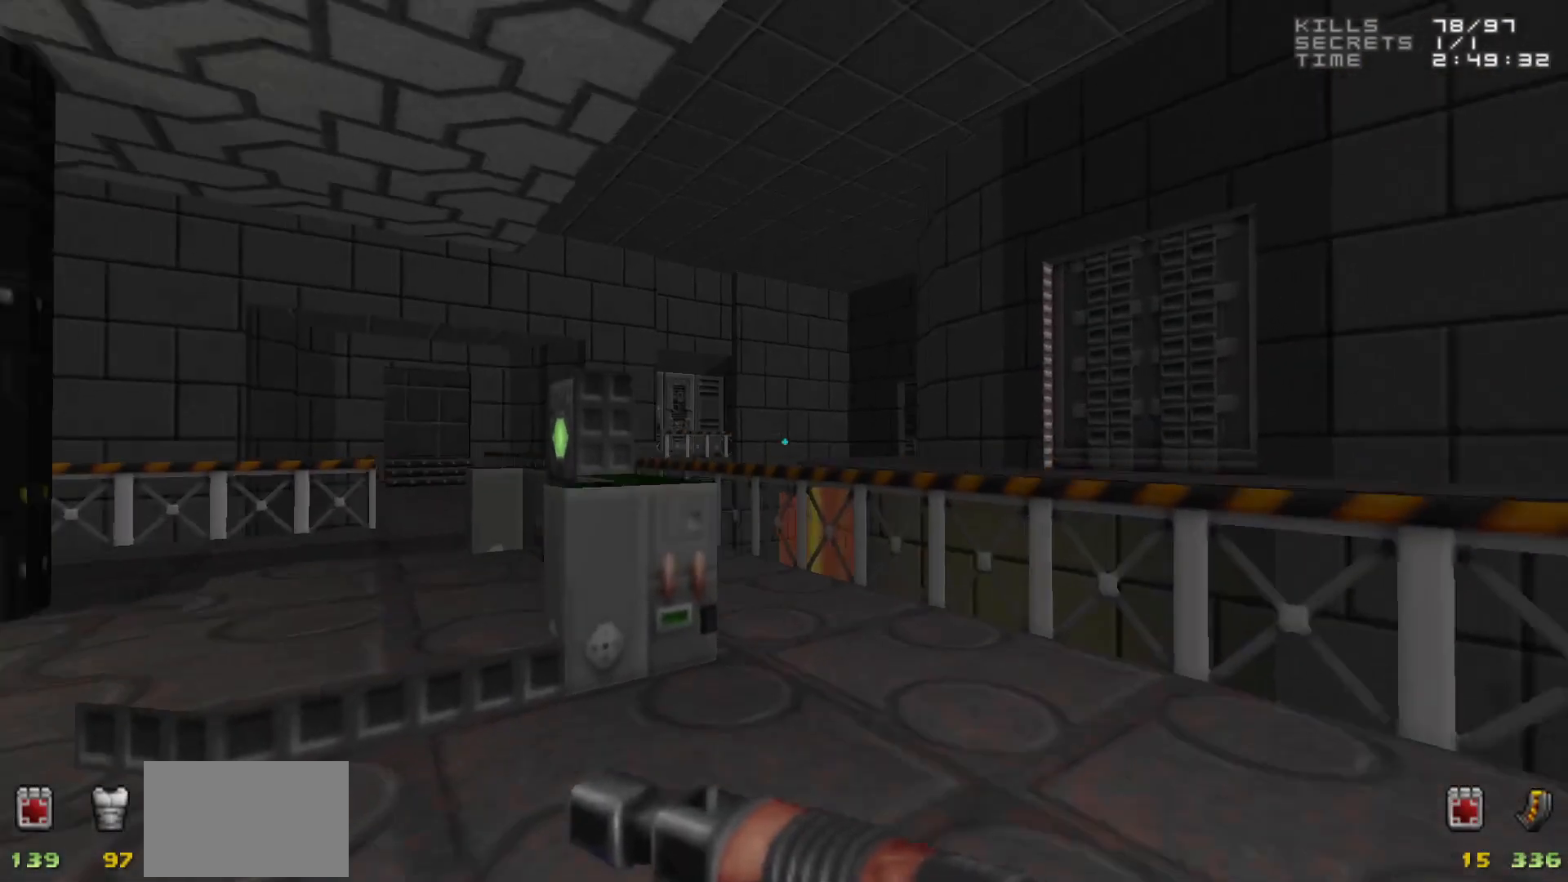
{"keys": ["w"], "mouse": [], "events": [[83, "d", "down"], [183, "d", "up"], [233, "a", "down"], [417, "a", "up"]]}
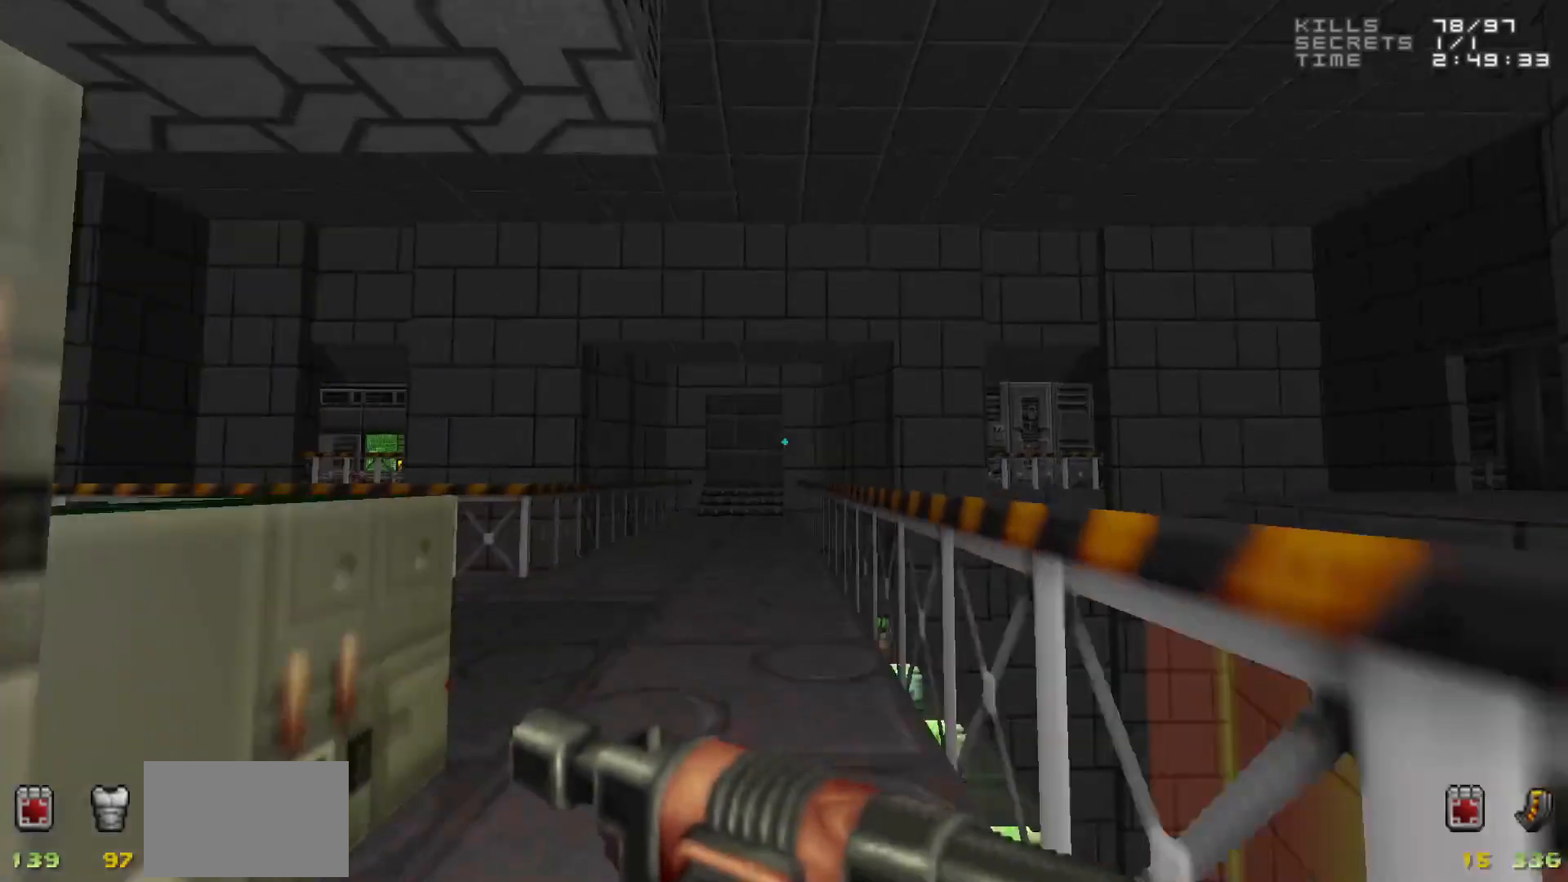
{"keys": ["w"], "mouse": [], "events": []}
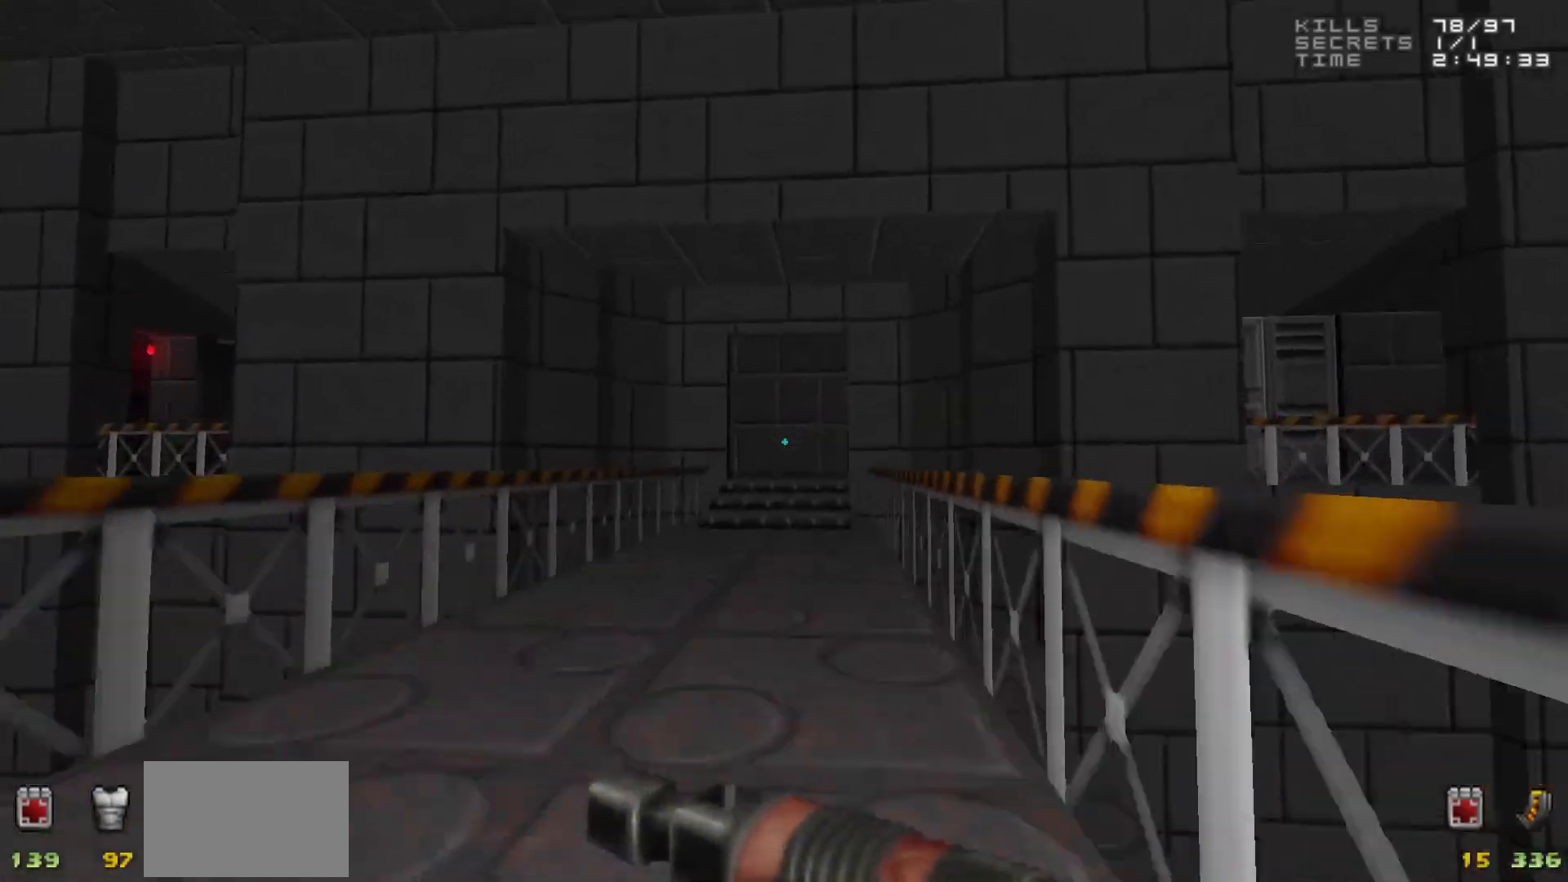
{"keys": ["w"], "mouse": [], "events": []}
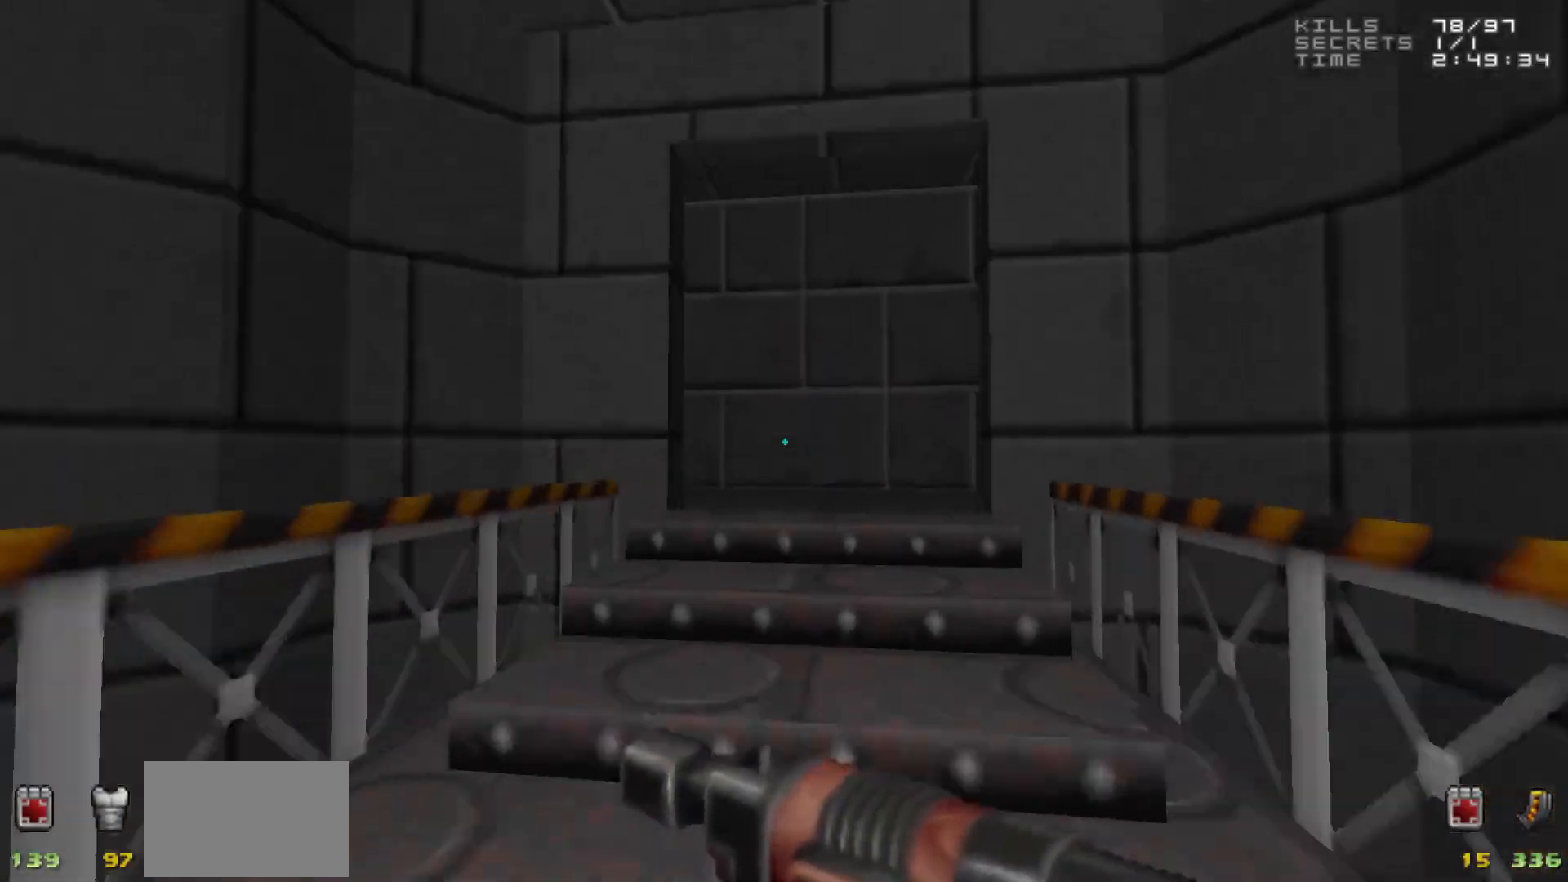
{"keys": ["a", "w"], "mouse": [], "events": [[83, "d", "down"], [183, "d", "up"], [283, "w", "up"], [417, "a", "down"], [417, "w", "down"]]}
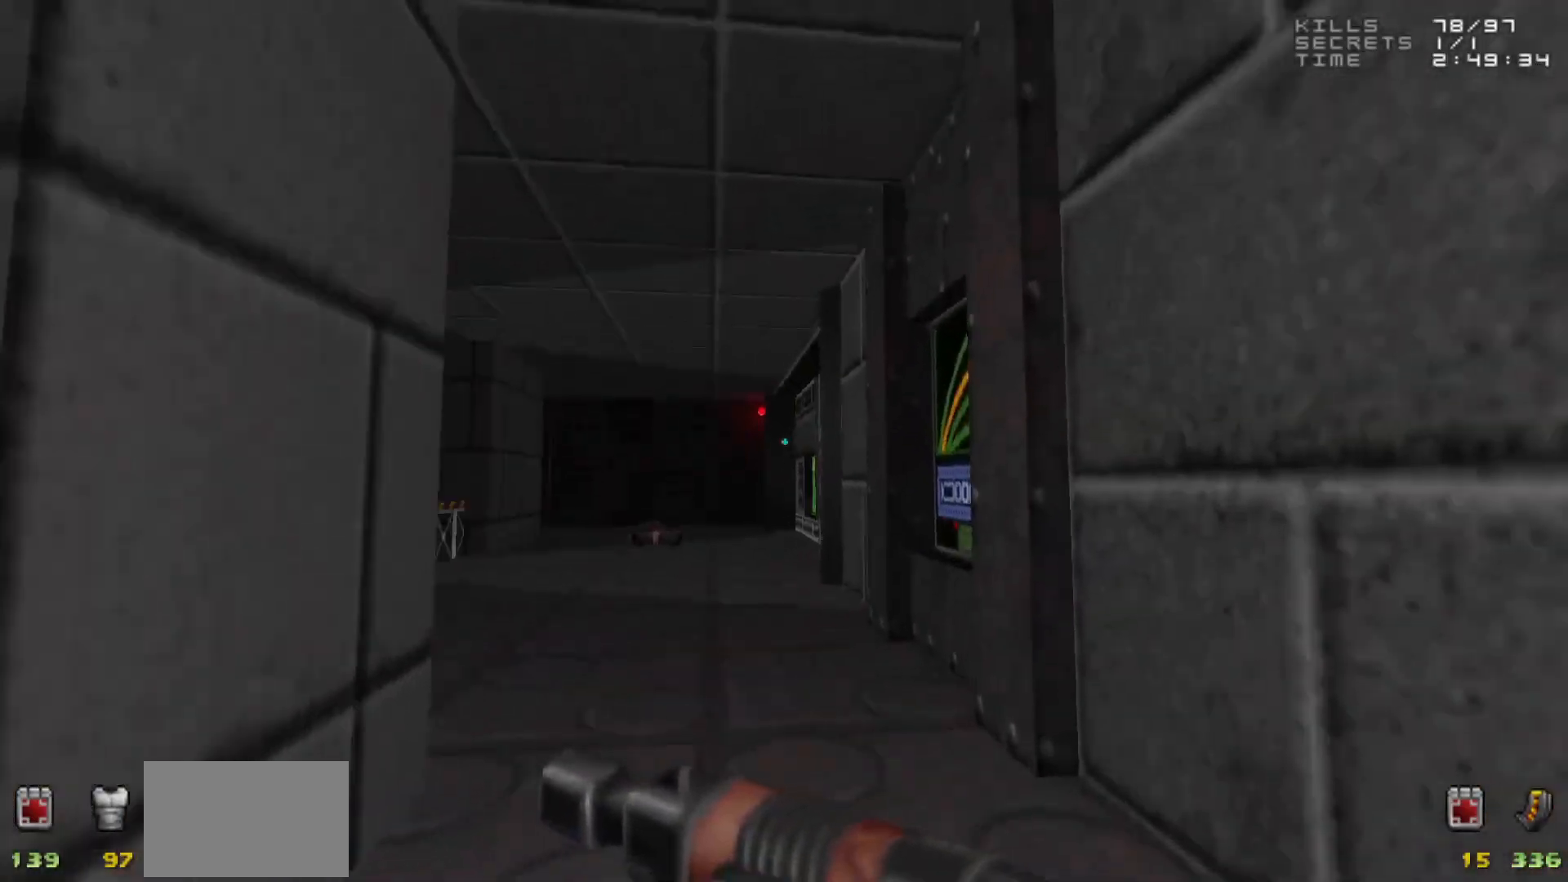
{"keys": ["a", "w"], "mouse": [], "events": [[17, "a", "up"], [150, "a", "down"], [250, "a", "up"], [433, "a", "down"]]}
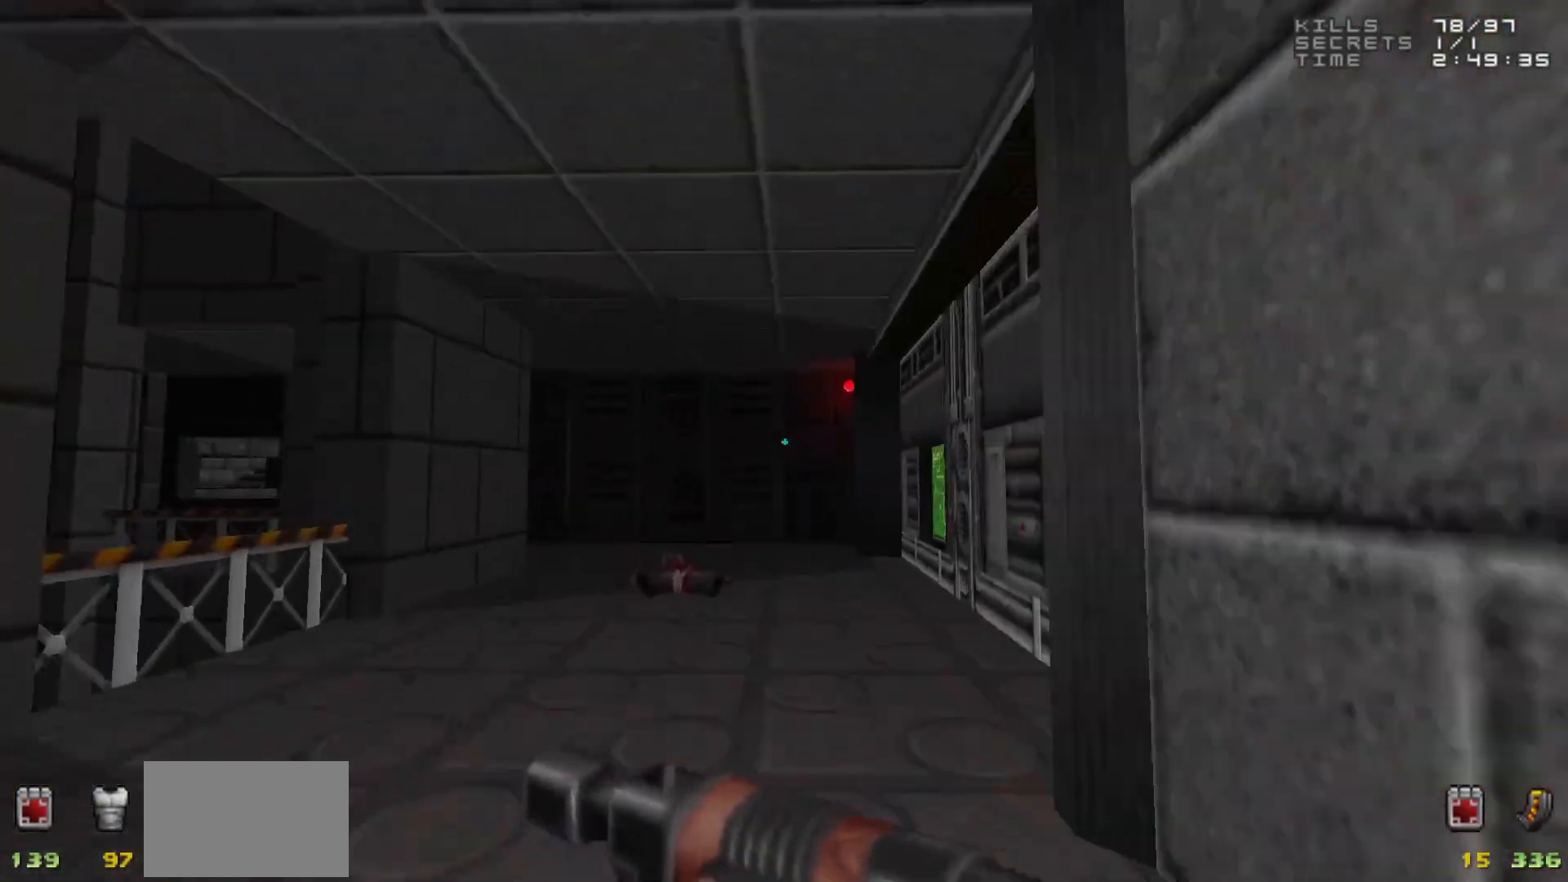
{"keys": ["w"], "mouse": [], "events": [[17, "a", "up"], [217, "d", "down"], [400, "d", "up"]]}
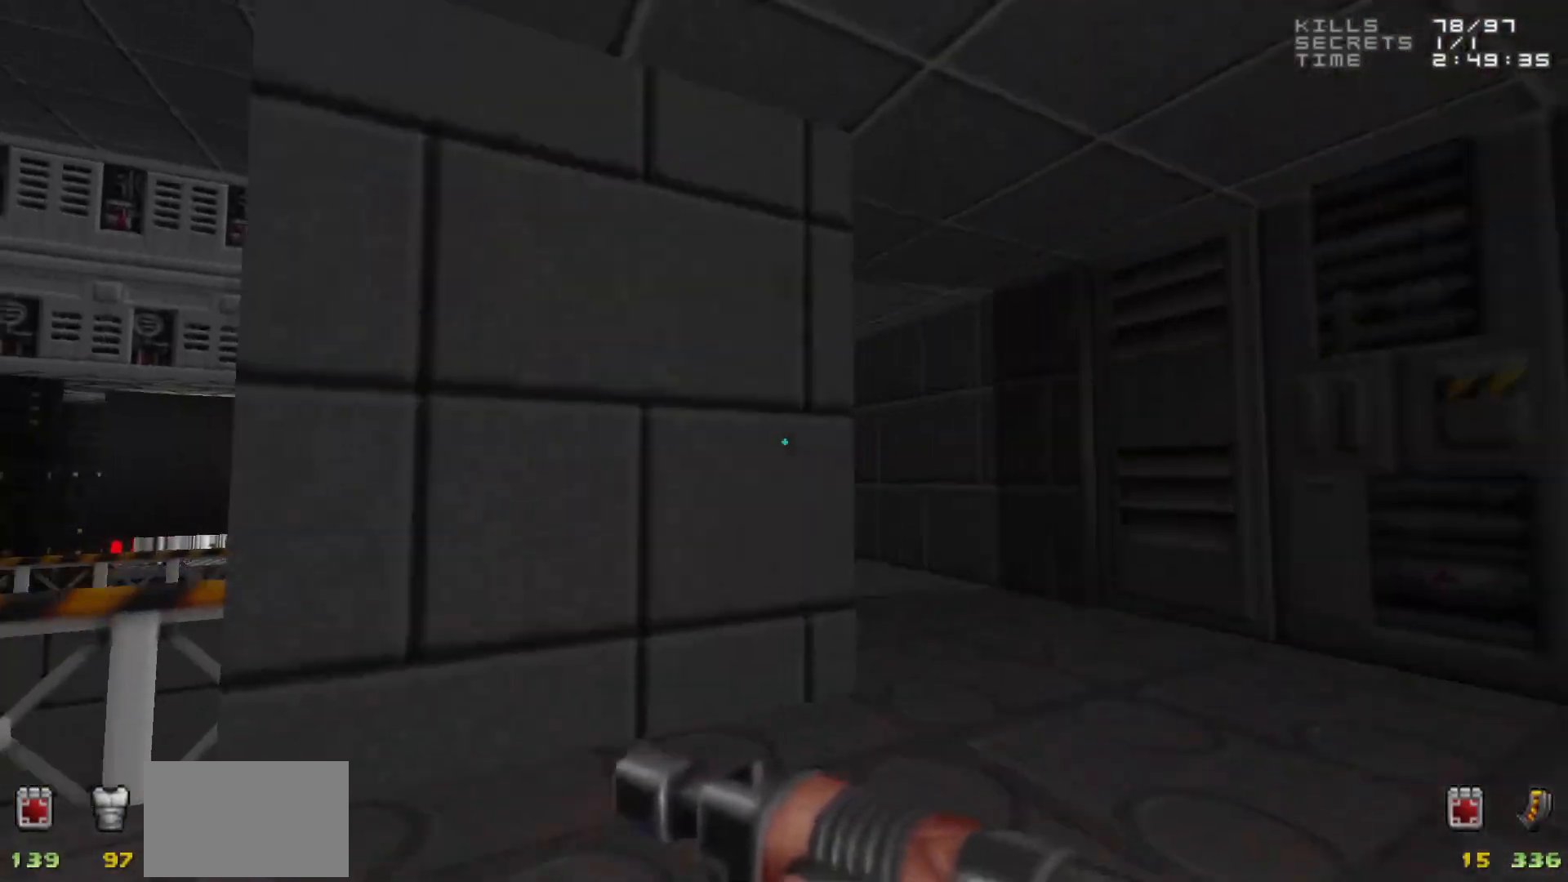
{"keys": ["w"], "mouse": [], "events": [[83, "w", "up"], [267, "w", "down"]]}
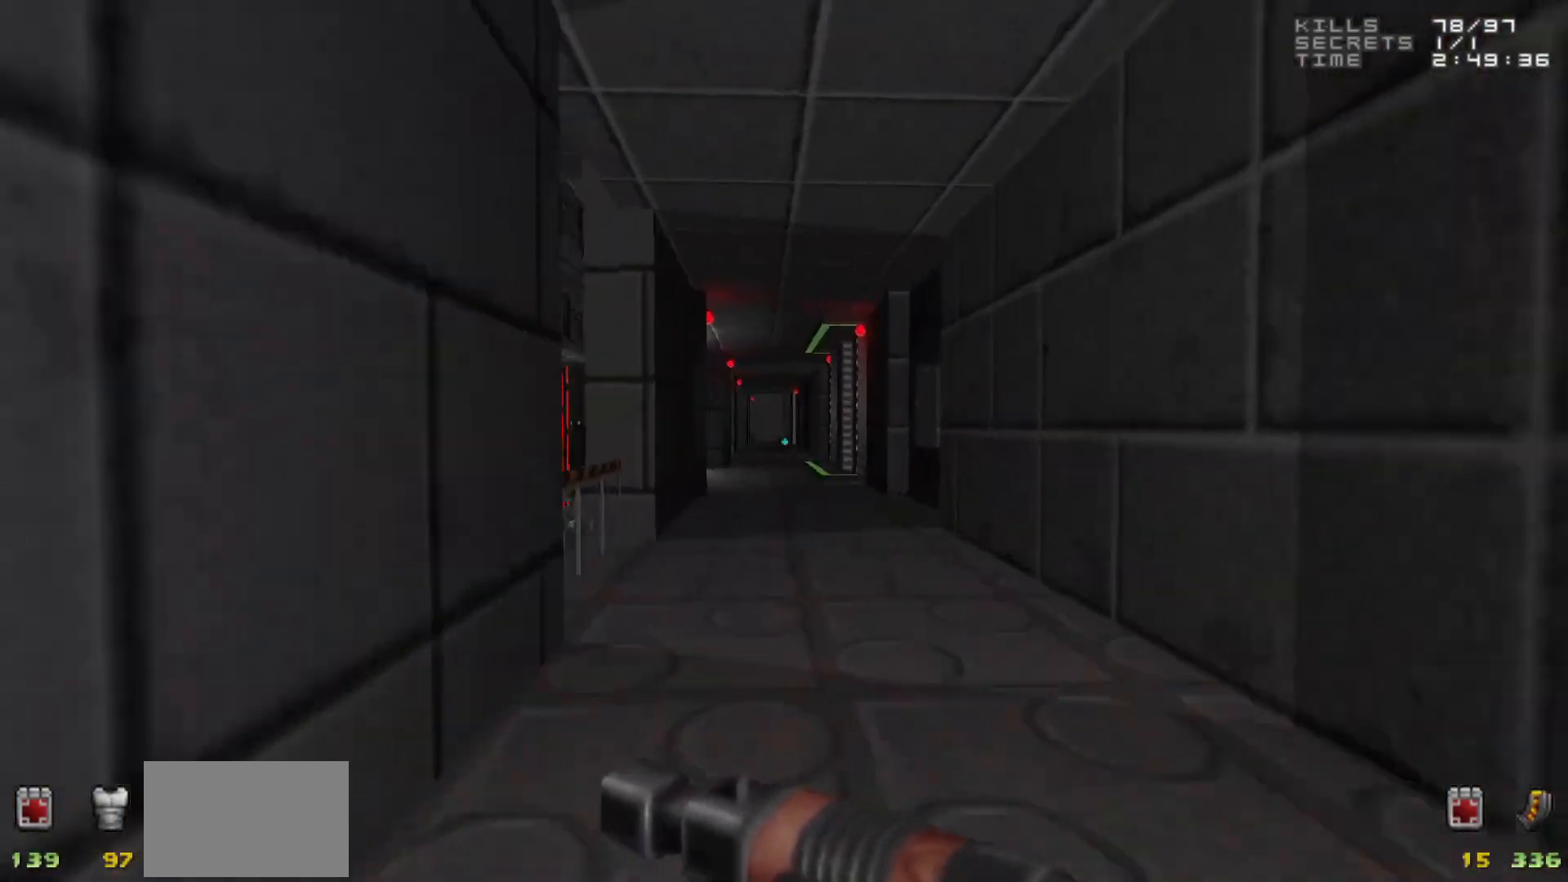
{"keys": ["w"], "mouse": [], "events": []}